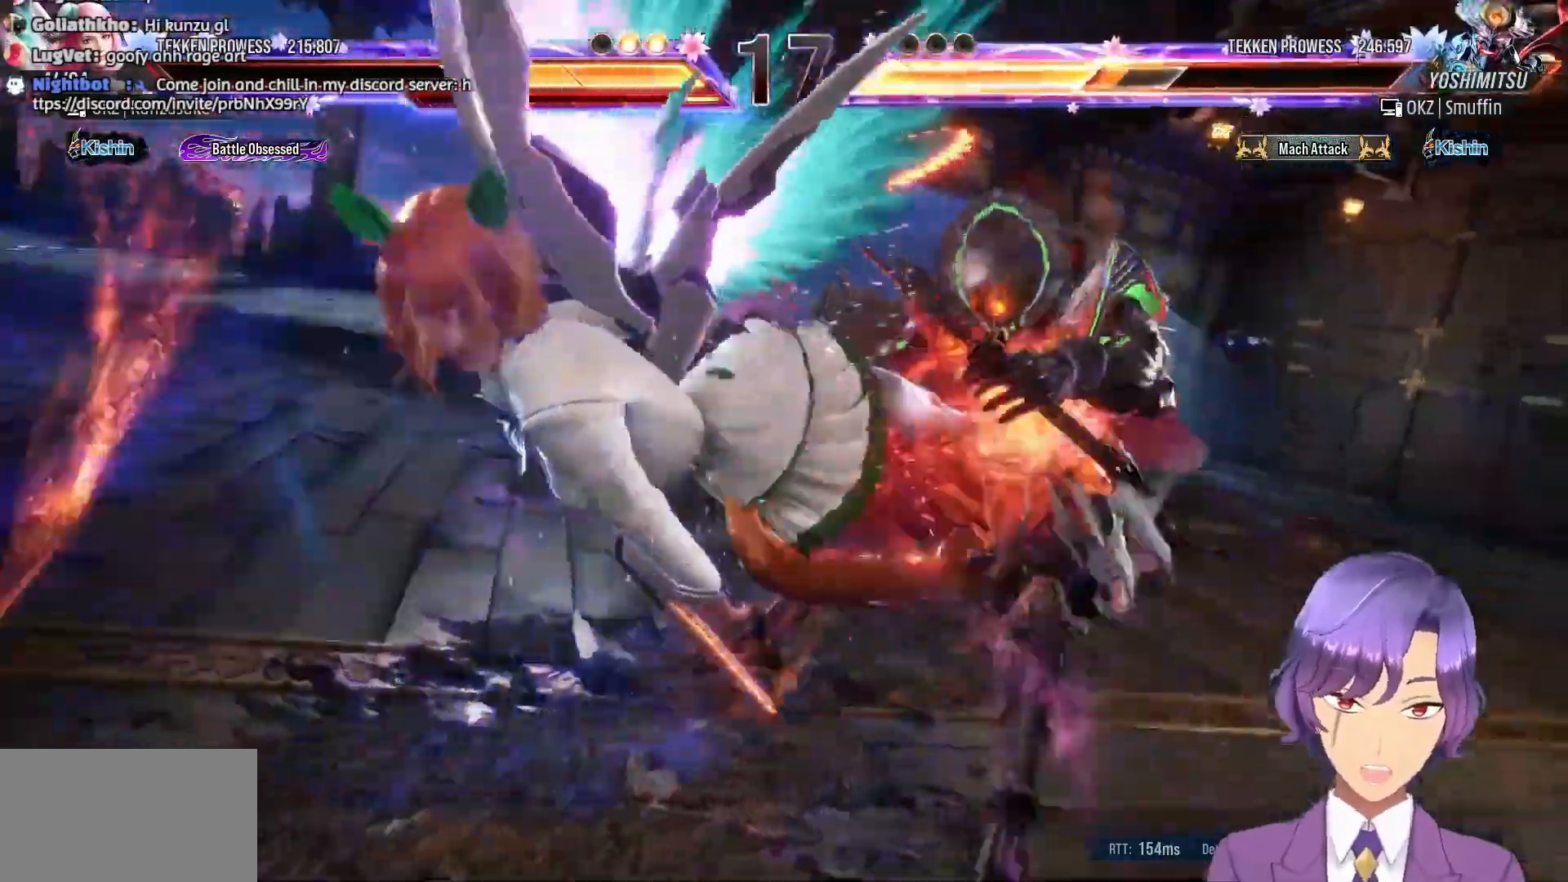
Gameplay with a controller (PlayStation layout); each line is a JSON object with the inputs held at the frame after it. "events" lists button and stick changes between this image and that frame as [ms after this image, input, new state], when the widget could be followed in between. Not read: left_stick right_stick.
{"buttons": [], "events": []}
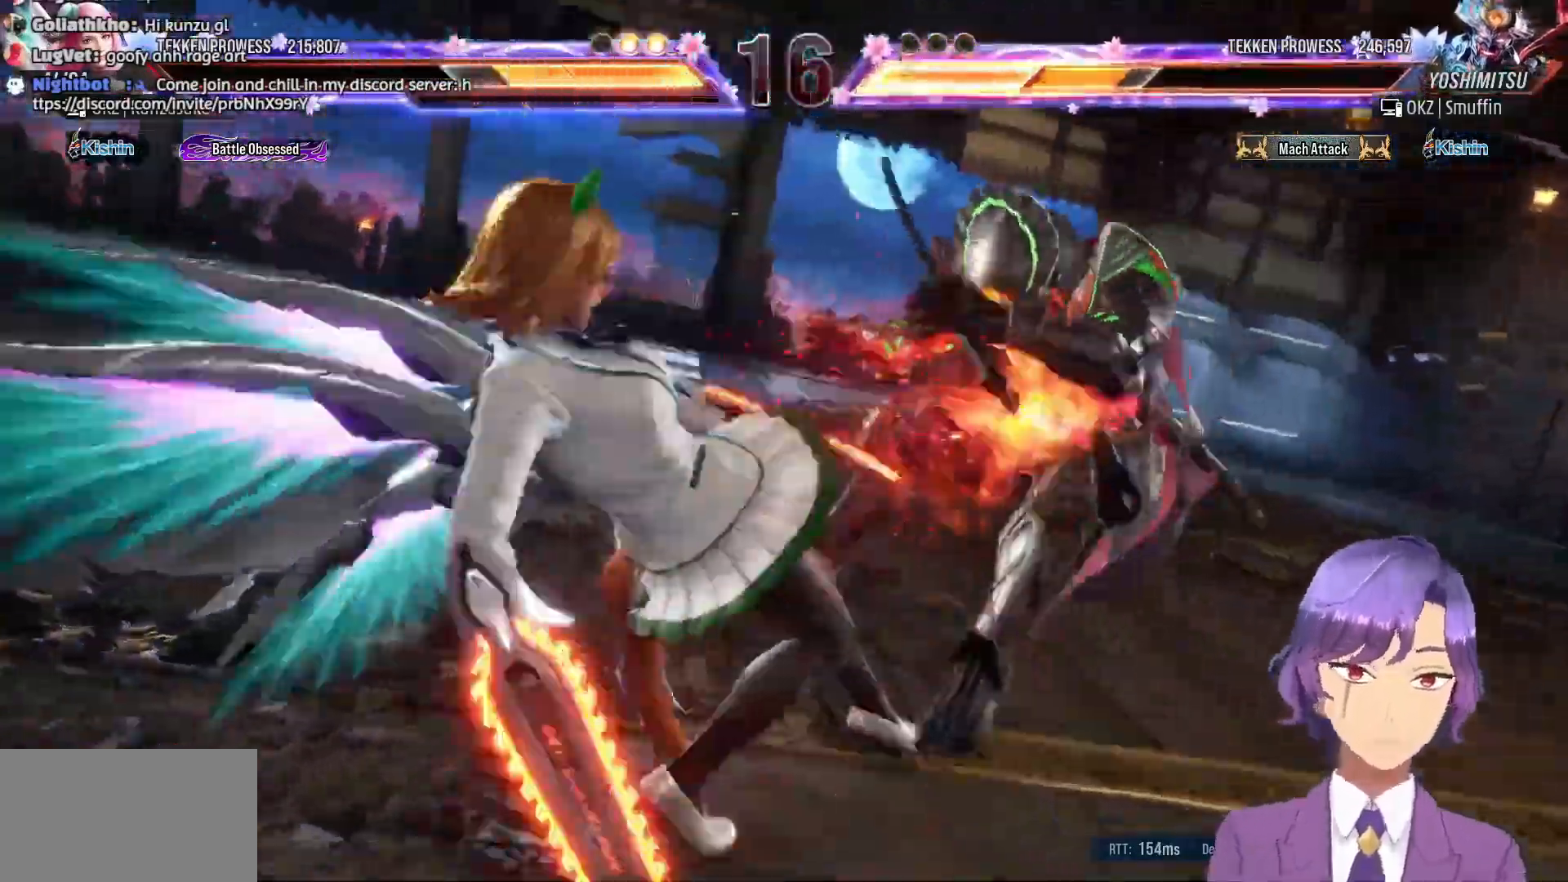
{"buttons": ["DPAD_RIGHT"], "events": [[233, "DPAD_RIGHT", "down"], [333, "R1", "down"], [433, "R1", "up"]]}
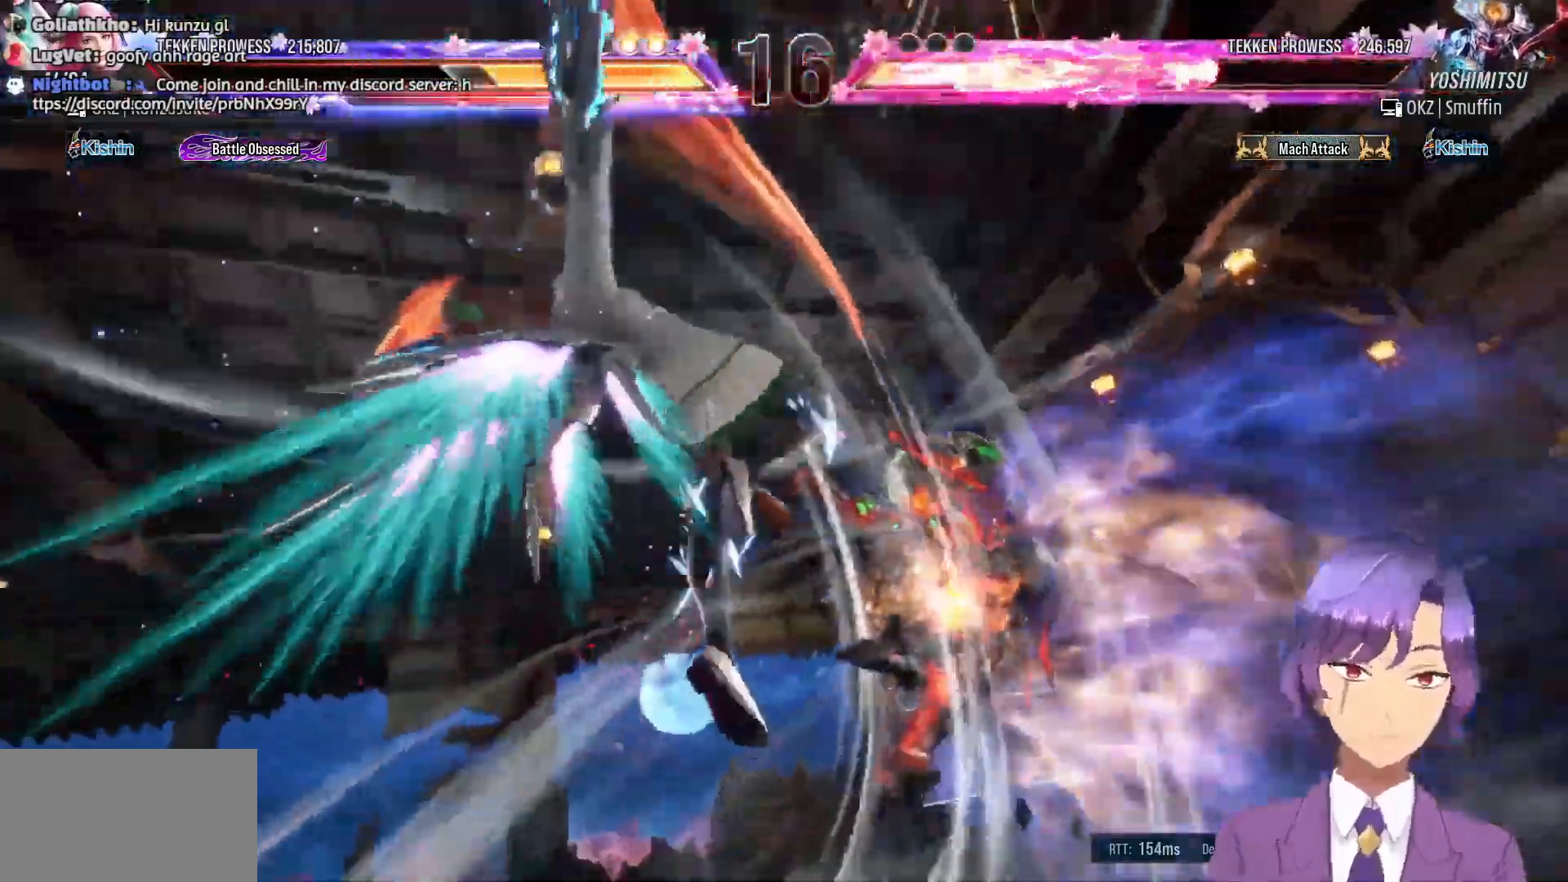
{"buttons": ["R1", "DPAD_RIGHT"], "events": [[50, "R1", "down"], [167, "R1", "up"], [250, "R1", "down"], [367, "R1", "up"], [467, "R1", "down"]]}
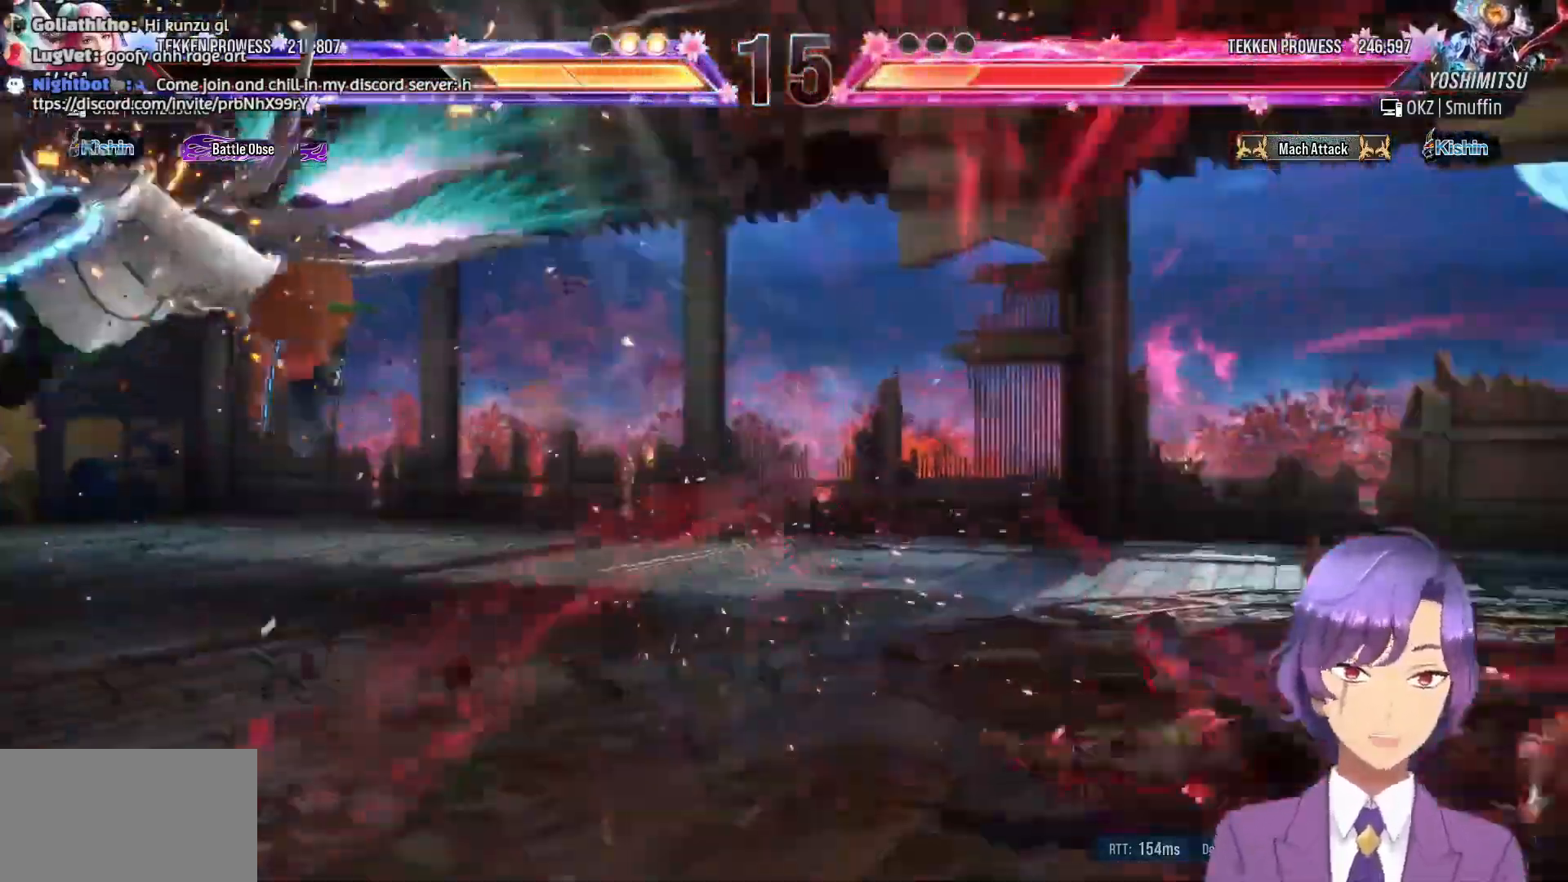
{"buttons": ["DPAD_RIGHT"], "events": [[83, "R1", "up"], [183, "R1", "down"], [250, "R1", "up"]]}
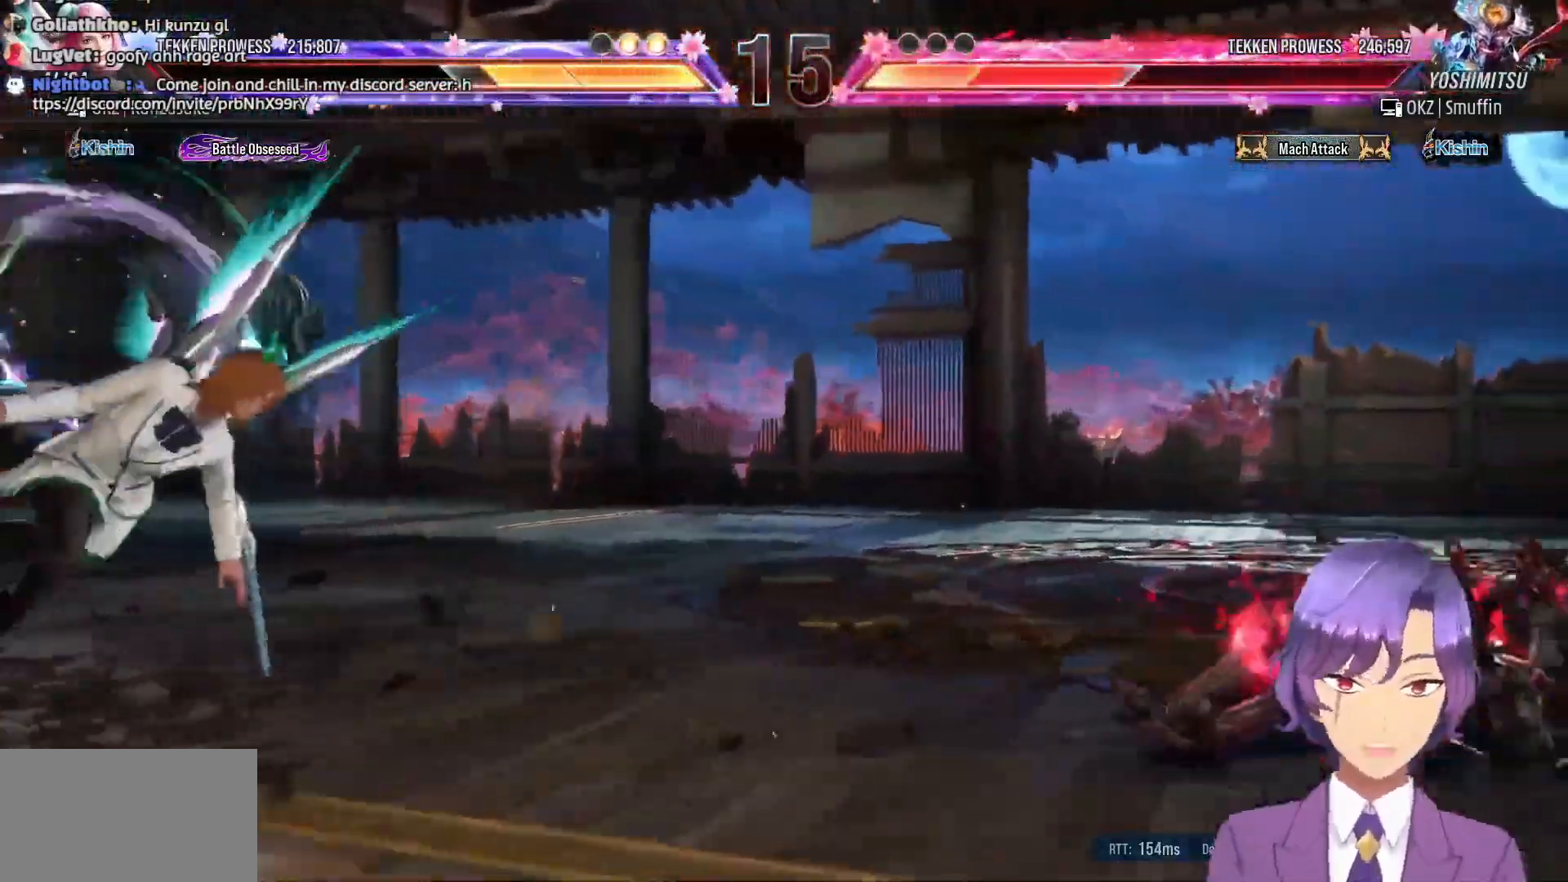
{"buttons": ["DPAD_RIGHT"], "events": [[67, "L1", "down"], [133, "L1", "up"], [333, "L1", "down"], [450, "L1", "up"]]}
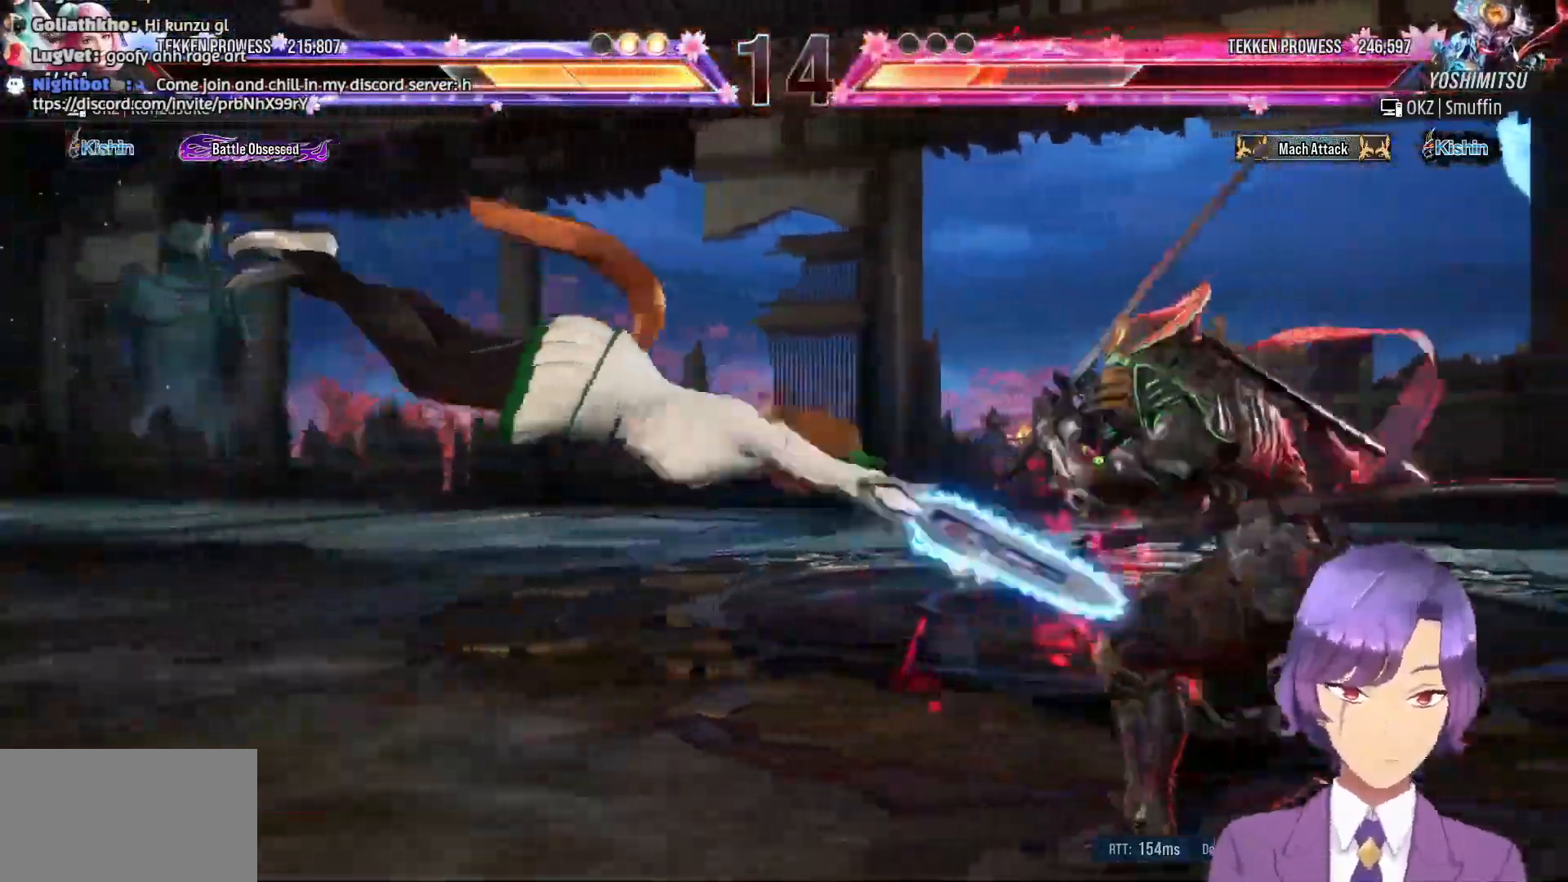
{"buttons": [], "events": [[217, "DPAD_RIGHT", "up"]]}
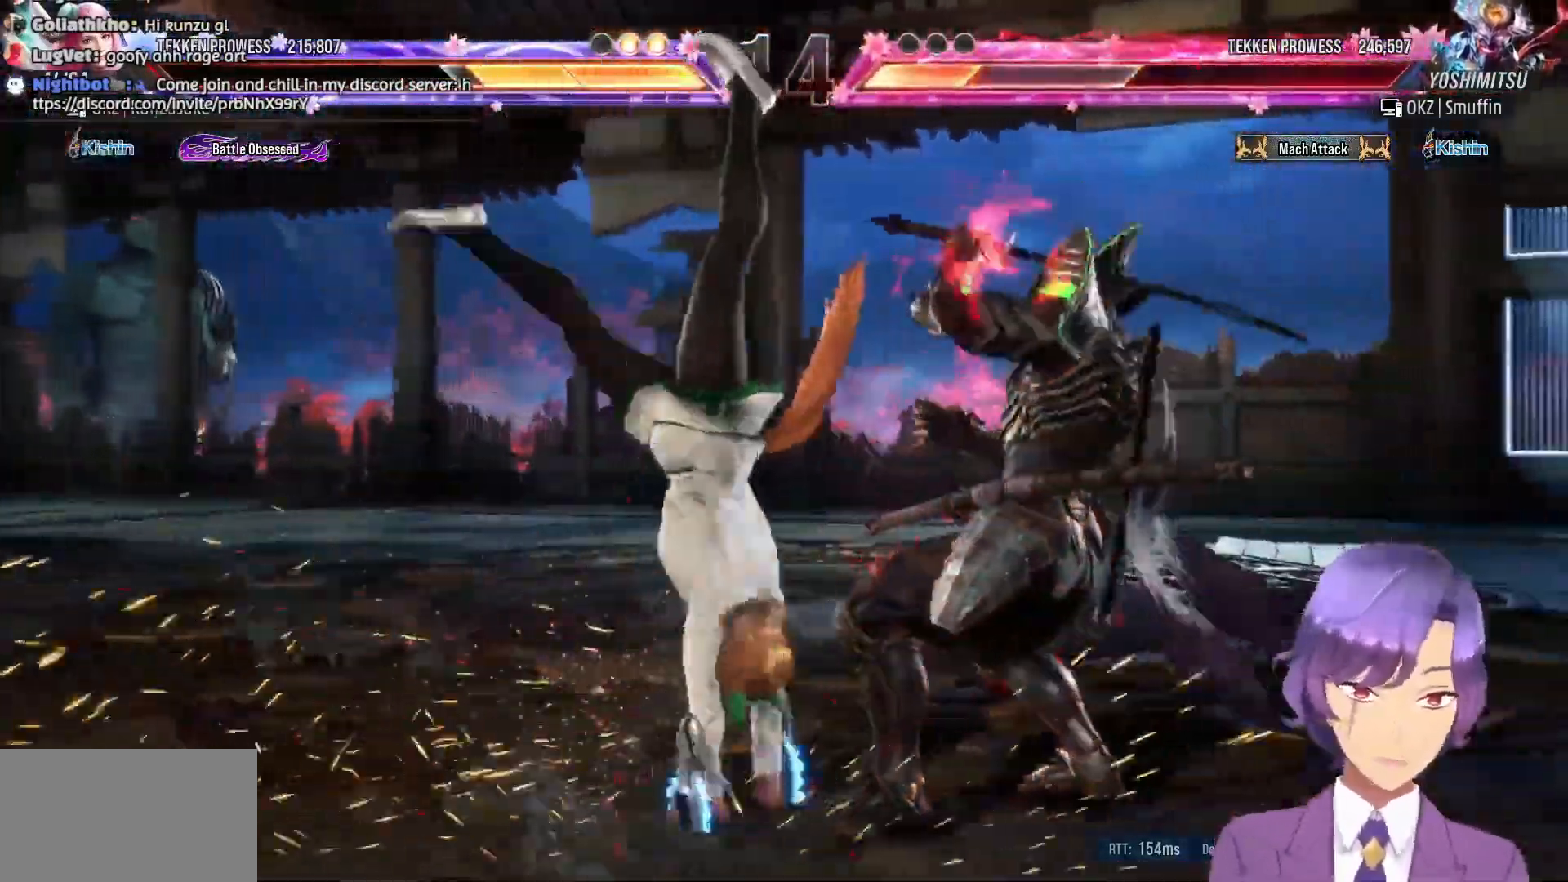
{"buttons": [], "events": [[100, "DPAD_UP", "down"], [183, "R1", "down"], [300, "R1", "up"], [367, "R1", "down"], [417, "DPAD_UP", "up"], [467, "R1", "up"]]}
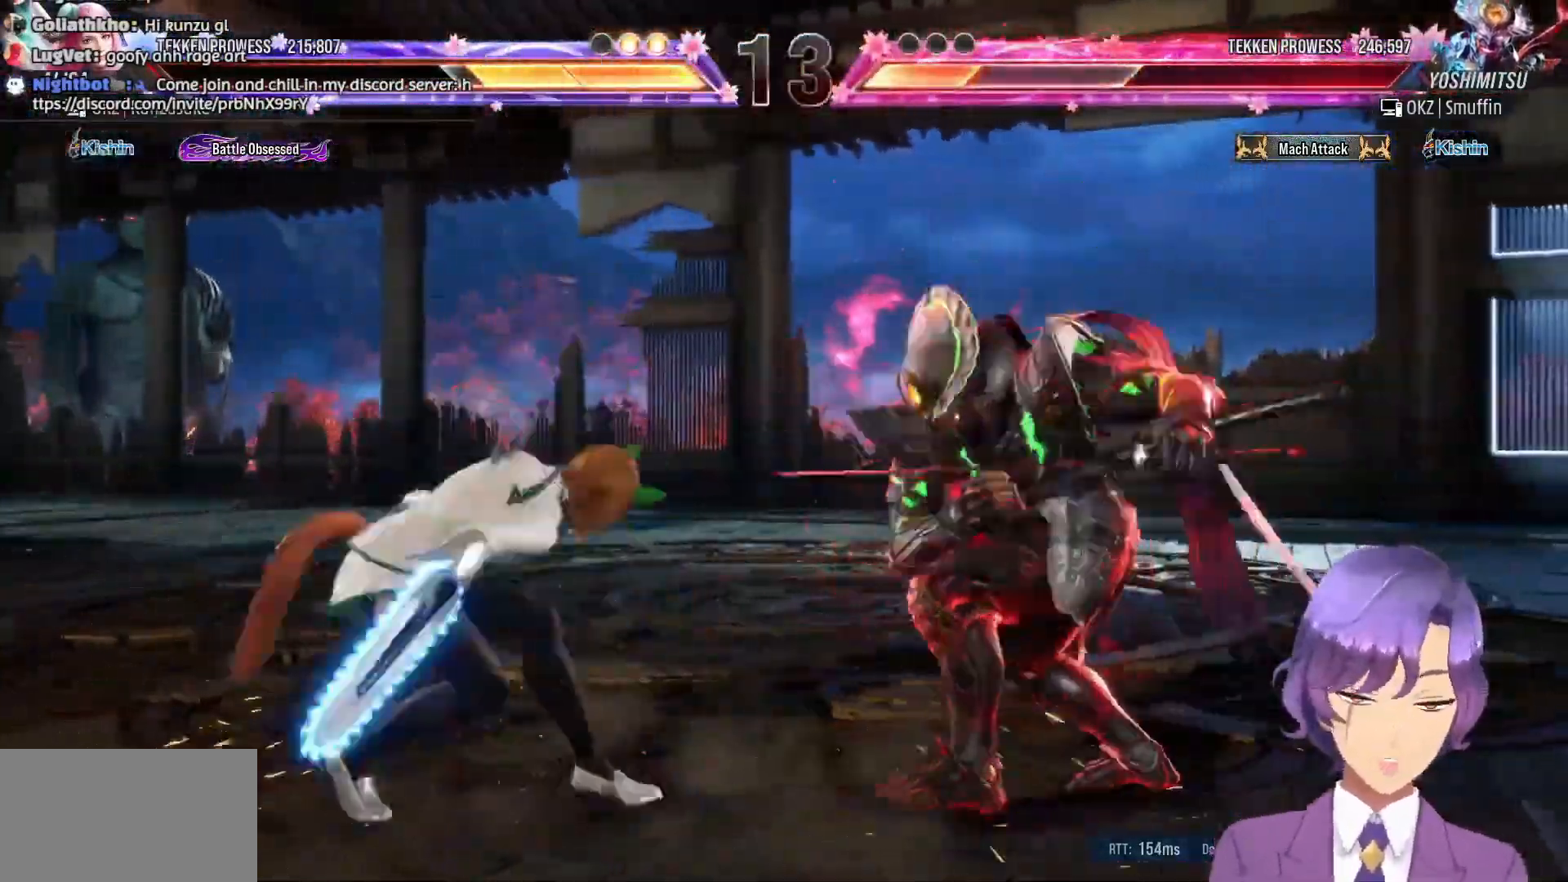
{"buttons": [], "events": [[33, "L1", "down"], [133, "L1", "up"], [200, "L1", "down"], [300, "L1", "up"], [367, "L1", "down"], [467, "L1", "up"]]}
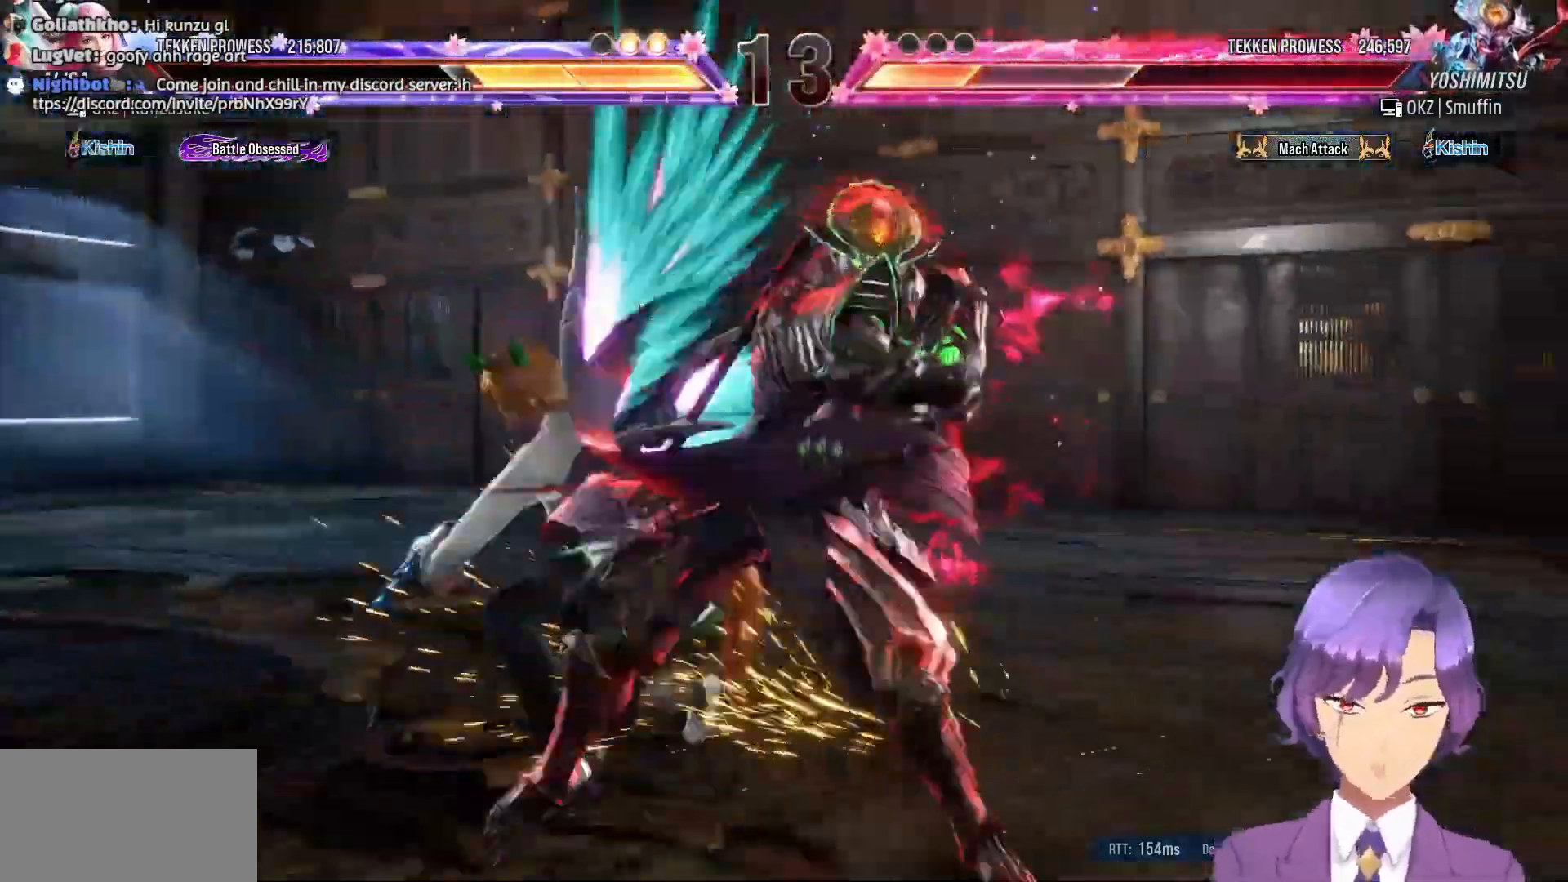
{"buttons": [], "events": [[33, "L1", "down"], [133, "L1", "up"], [183, "L1", "down"], [300, "L1", "up"], [350, "L1", "down"], [467, "L1", "up"]]}
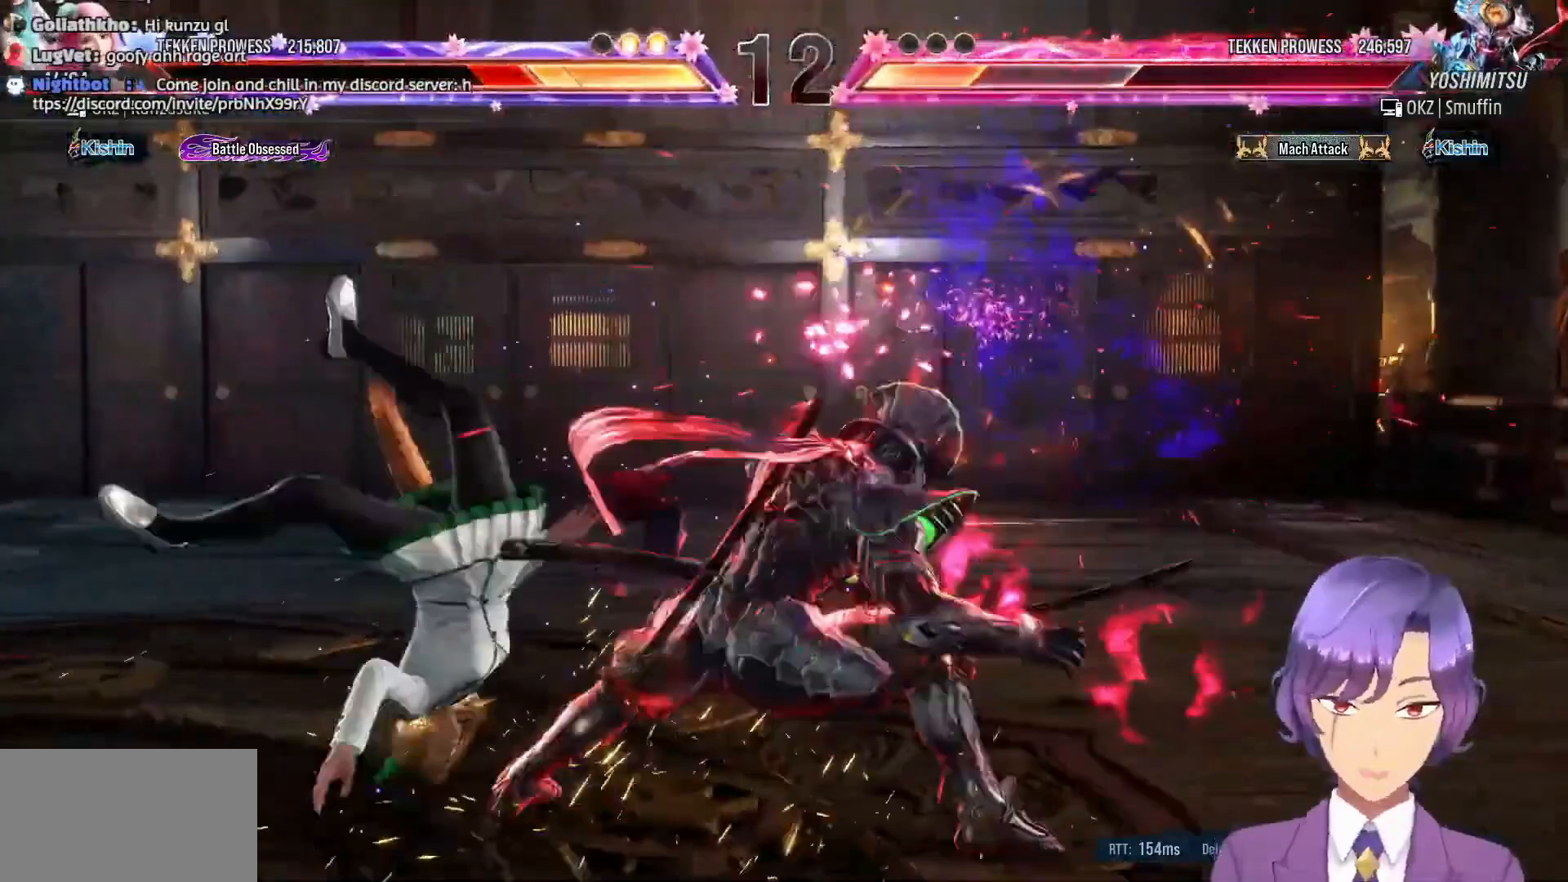
{"buttons": [], "events": []}
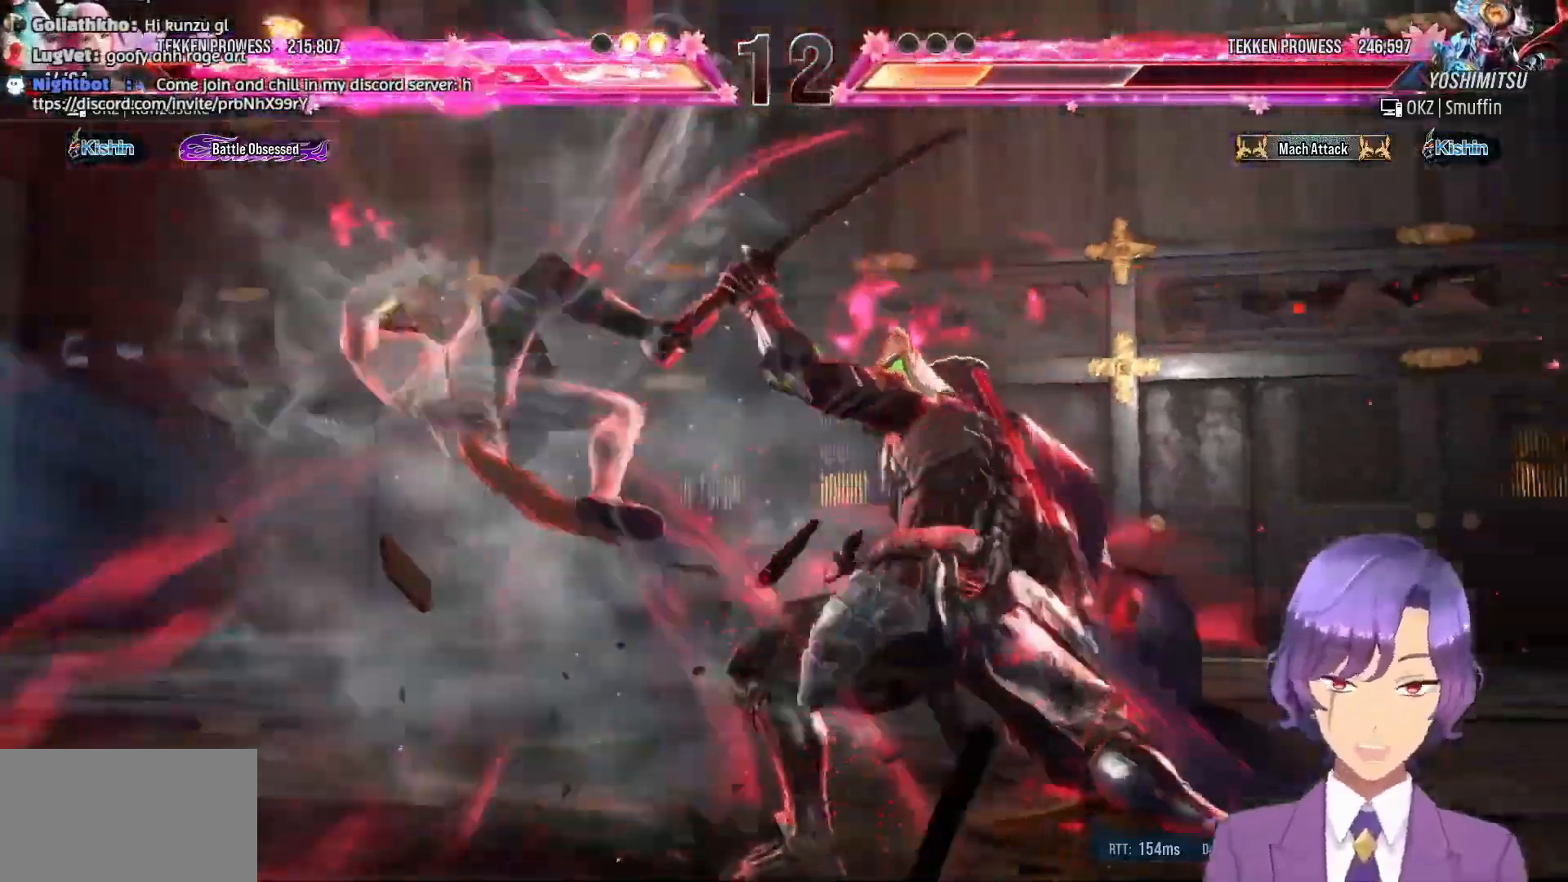
{"buttons": [], "events": [[167, "DPAD_DOWN", "down"], [183, "DPAD_LEFT", "down"], [233, "DPAD_DOWN", "up"], [250, "R1", "down"], [400, "R1", "up"], [483, "DPAD_LEFT", "up"]]}
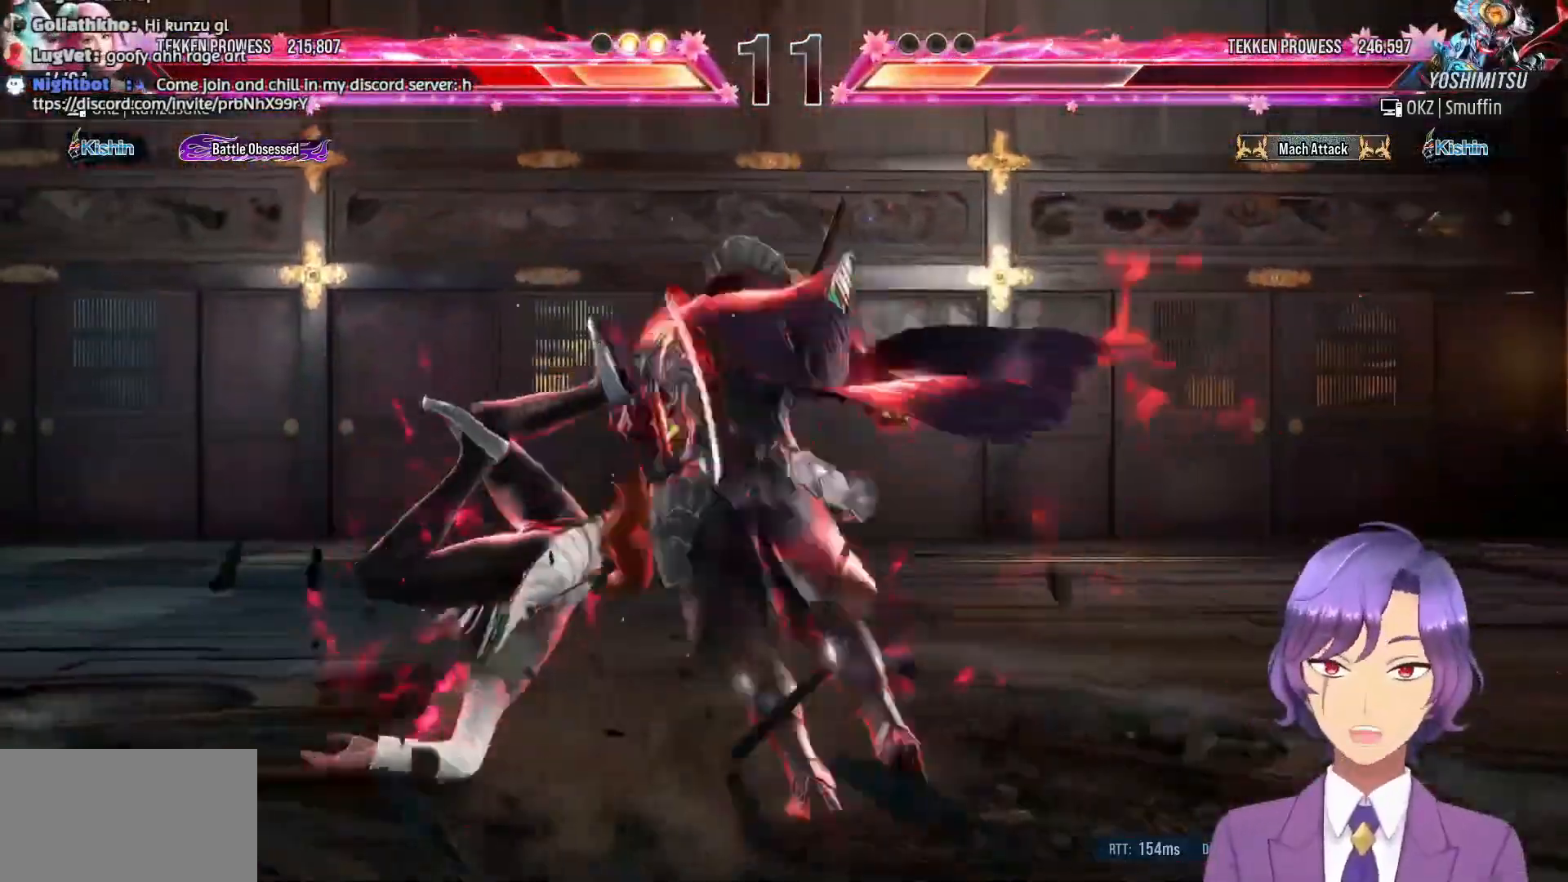
{"buttons": ["DPAD_LEFT"], "events": [[83, "DPAD_DOWN", "down"], [100, "DPAD_LEFT", "down"], [100, "R1", "down"], [167, "DPAD_DOWN", "up"], [283, "R1", "up"]]}
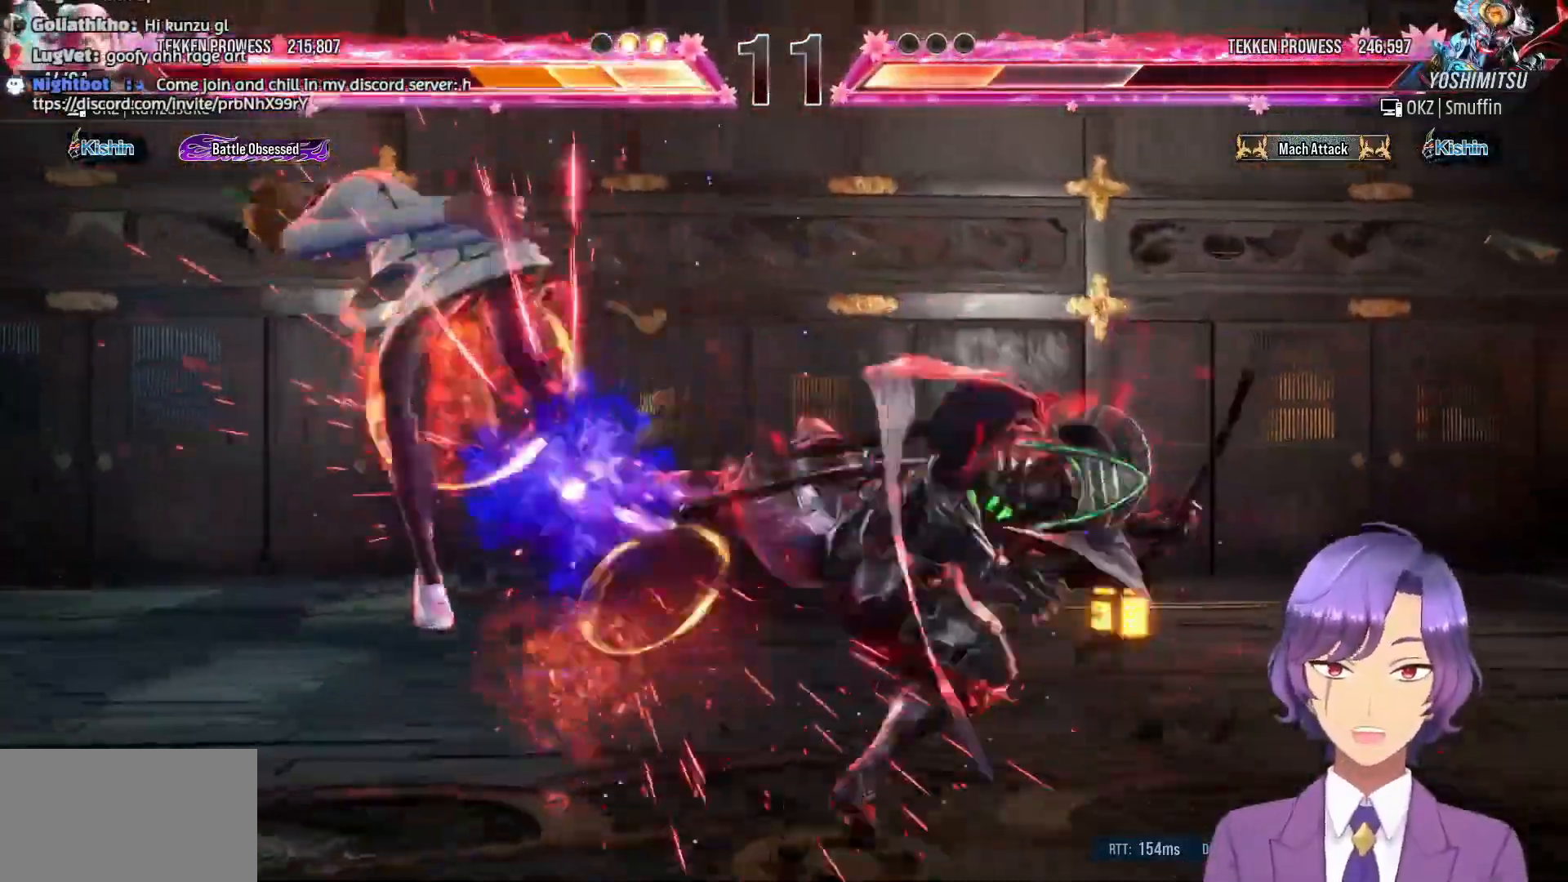
{"buttons": ["DPAD_LEFT"], "events": [[83, "DPAD_LEFT", "up"], [183, "DPAD_DOWN", "down"], [217, "DPAD_LEFT", "down"], [250, "R1", "down"], [283, "DPAD_DOWN", "up"], [417, "R1", "up"]]}
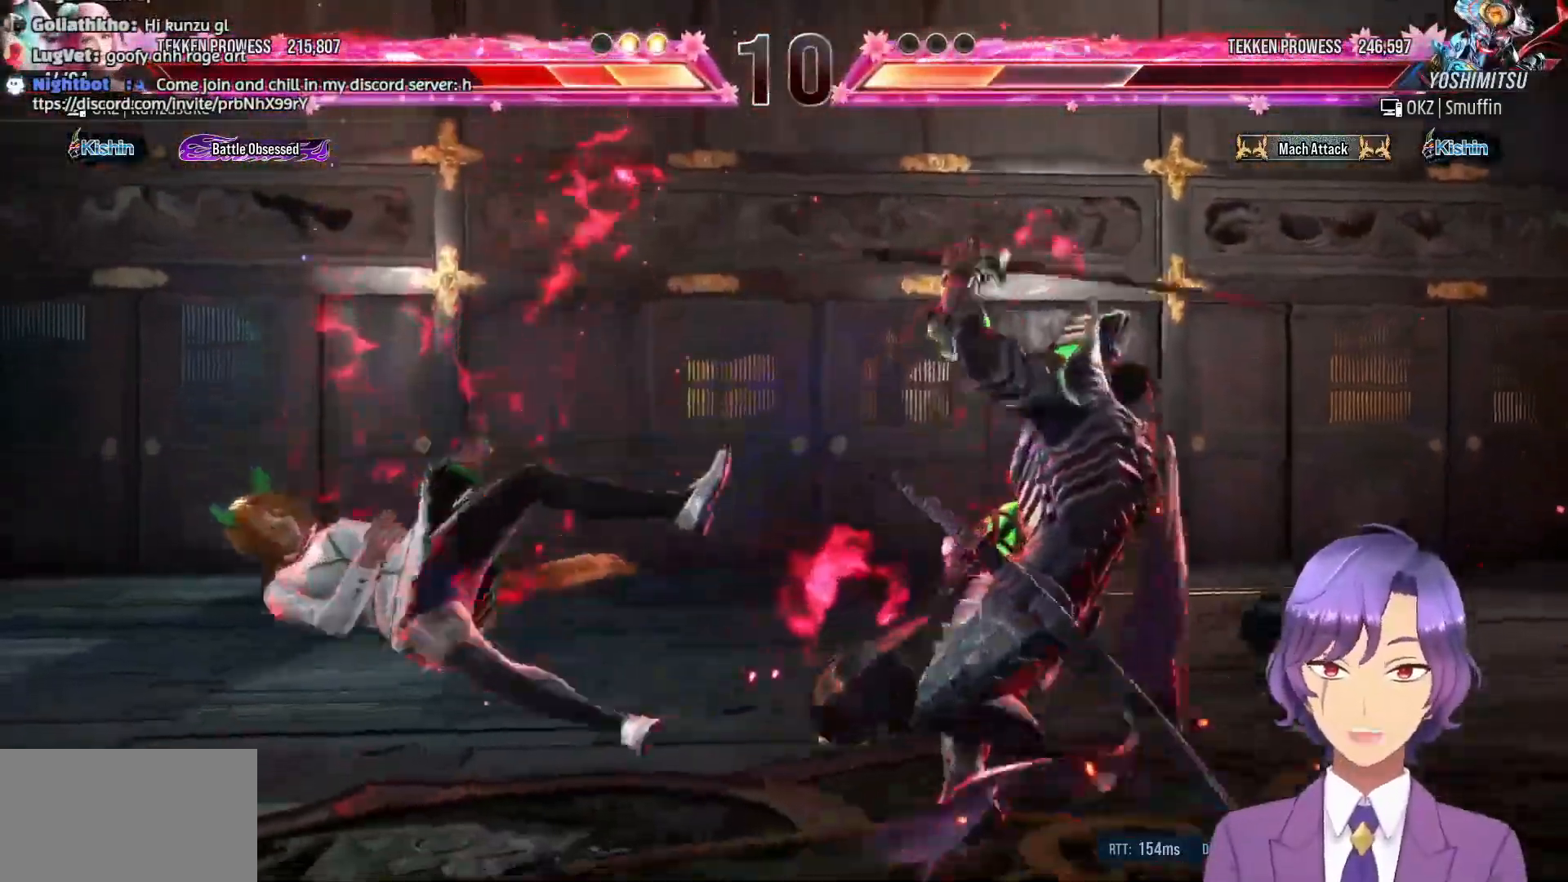
{"buttons": [], "events": [[167, "R1", "down"], [200, "DPAD_DOWN", "down"], [283, "R1", "up"], [383, "R1", "down"], [433, "DPAD_DOWN", "up"], [433, "DPAD_LEFT", "up"], [433, "R1", "up"]]}
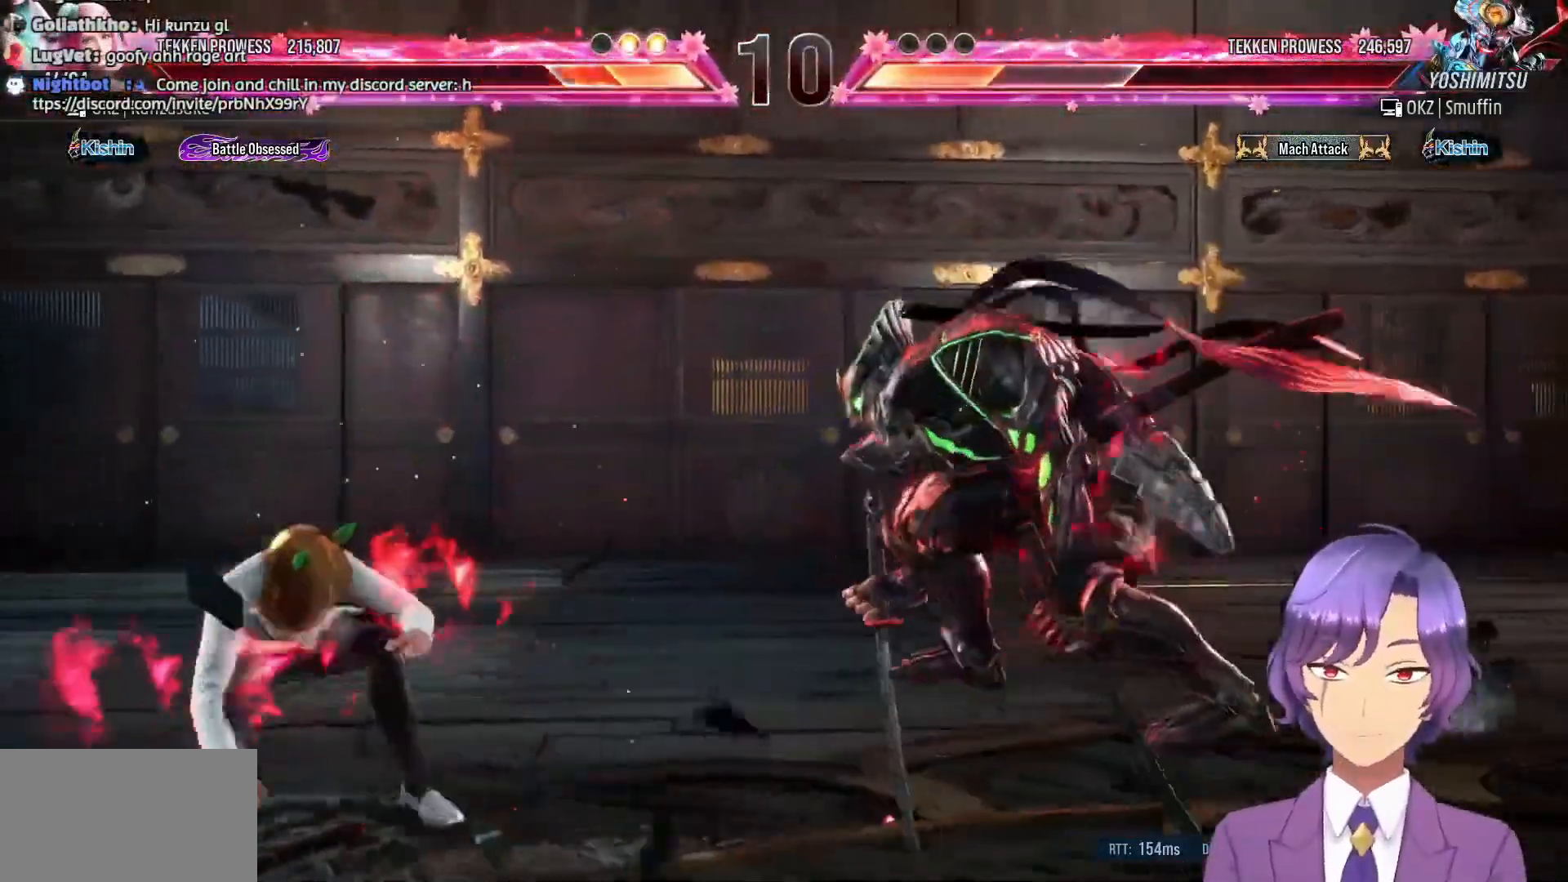
{"buttons": ["DPAD_UP"], "events": [[150, "DPAD_LEFT", "down"], [250, "DPAD_LEFT", "up"], [300, "DPAD_LEFT", "down"], [417, "DPAD_LEFT", "up"], [500, "DPAD_UP", "down"]]}
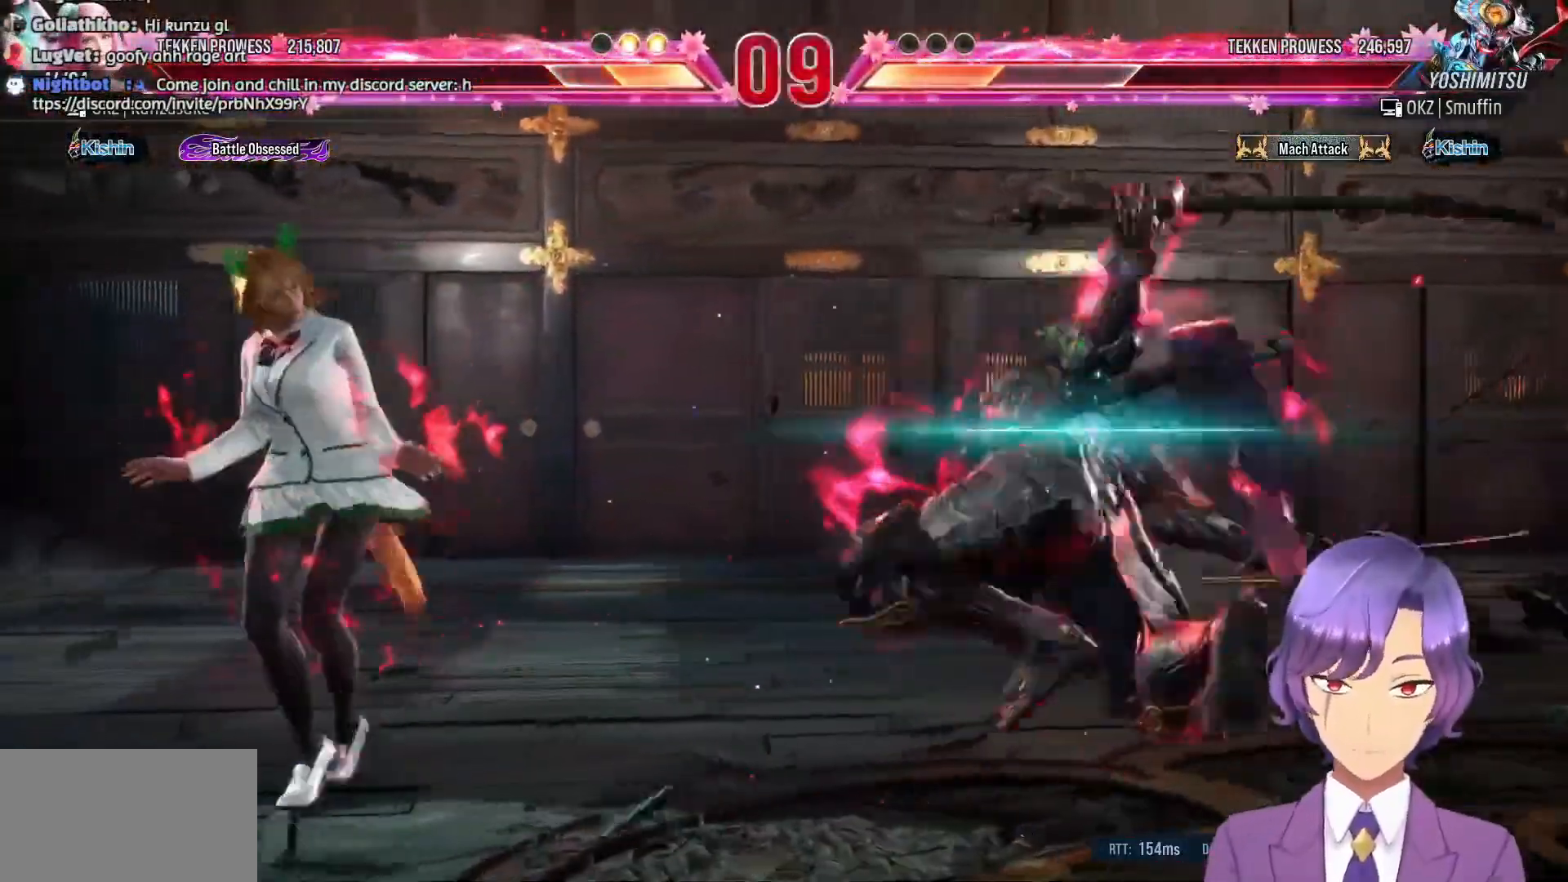
{"buttons": [], "events": [[17, "DPAD_RIGHT", "down"], [33, "CROSS", "down"], [133, "DPAD_RIGHT", "up"], [167, "CROSS", "up"], [167, "DPAD_UP", "up"], [167, "L1", "down"], [283, "L1", "up"], [367, "L1", "down"], [450, "L1", "up"]]}
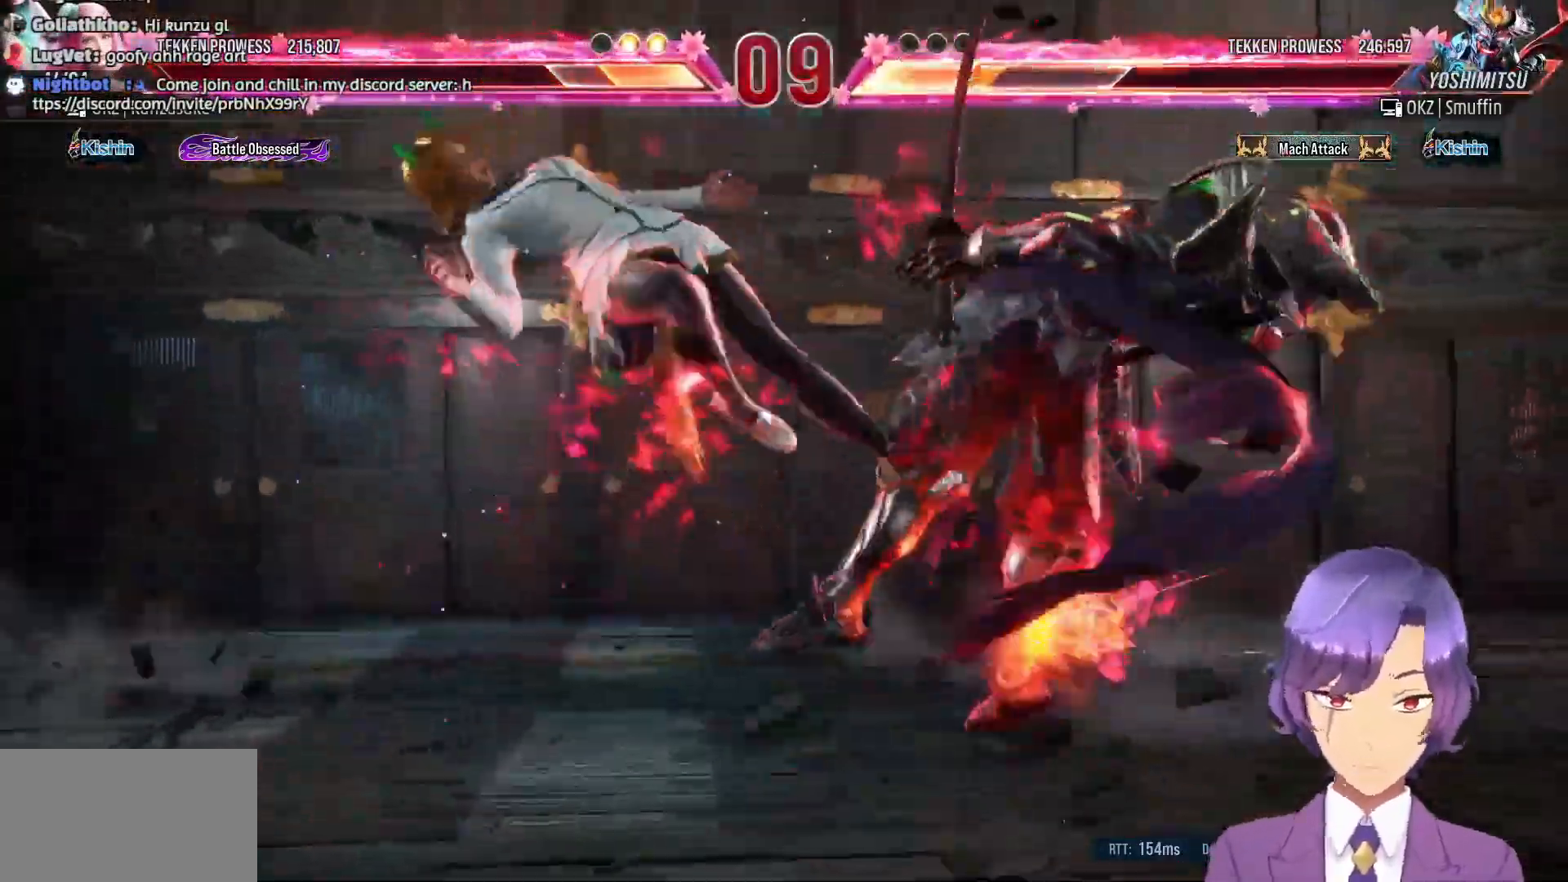
{"buttons": ["L1"], "events": [[17, "L1", "down"], [100, "L1", "up"], [167, "L1", "down"], [250, "L1", "up"], [333, "L1", "down"], [433, "L1", "up"], [483, "L1", "down"]]}
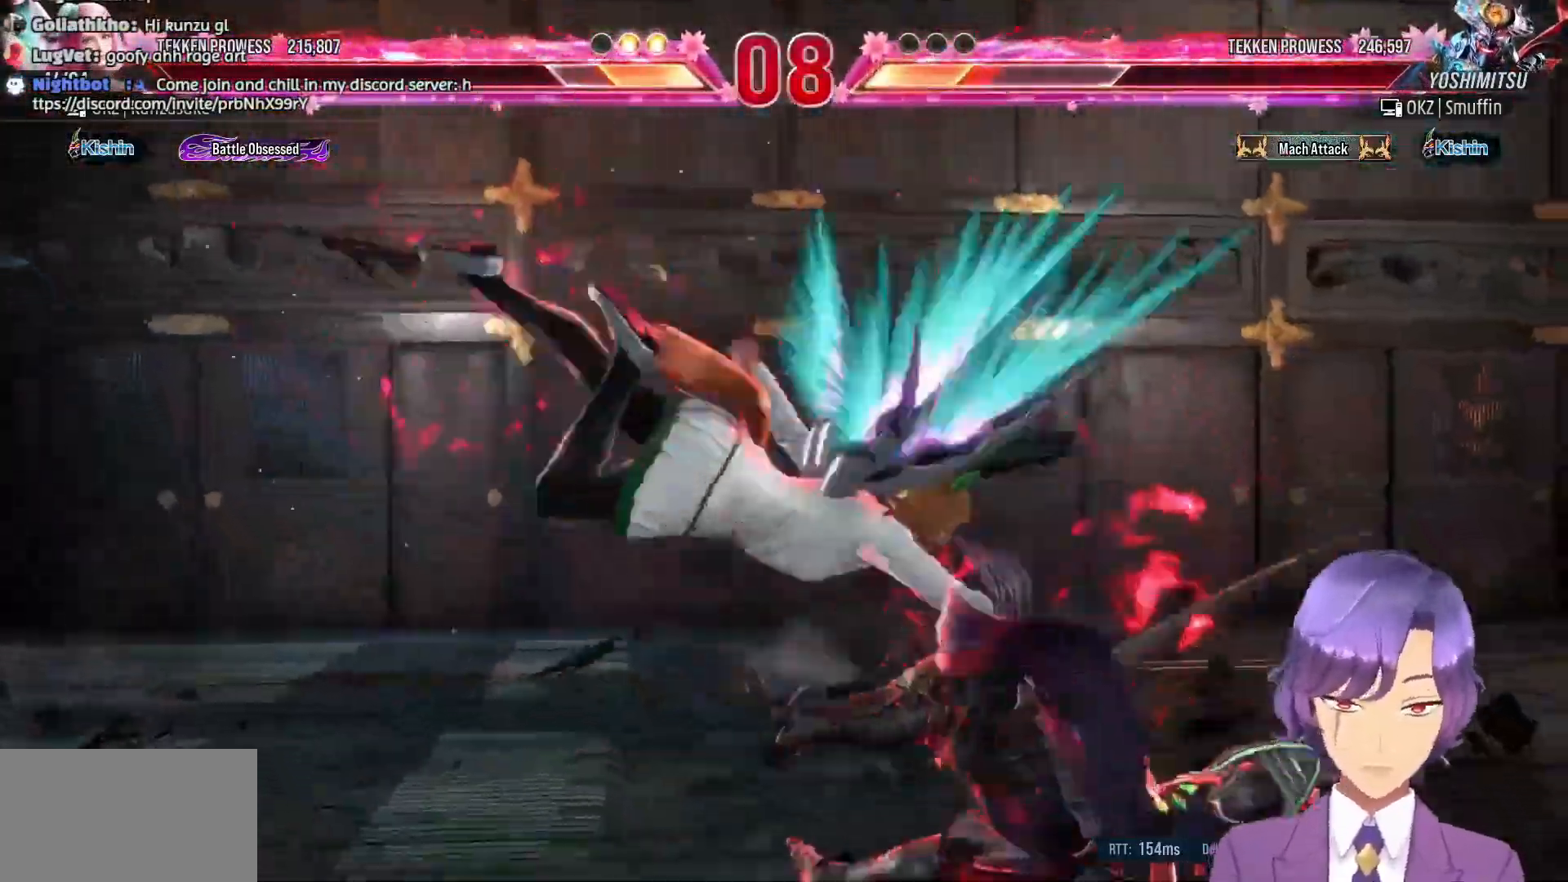
{"buttons": ["CROSS", "DPAD_DOWN", "DPAD_LEFT"], "events": [[100, "L1", "up"], [467, "DPAD_DOWN", "down"], [467, "DPAD_LEFT", "down"], [500, "CROSS", "down"]]}
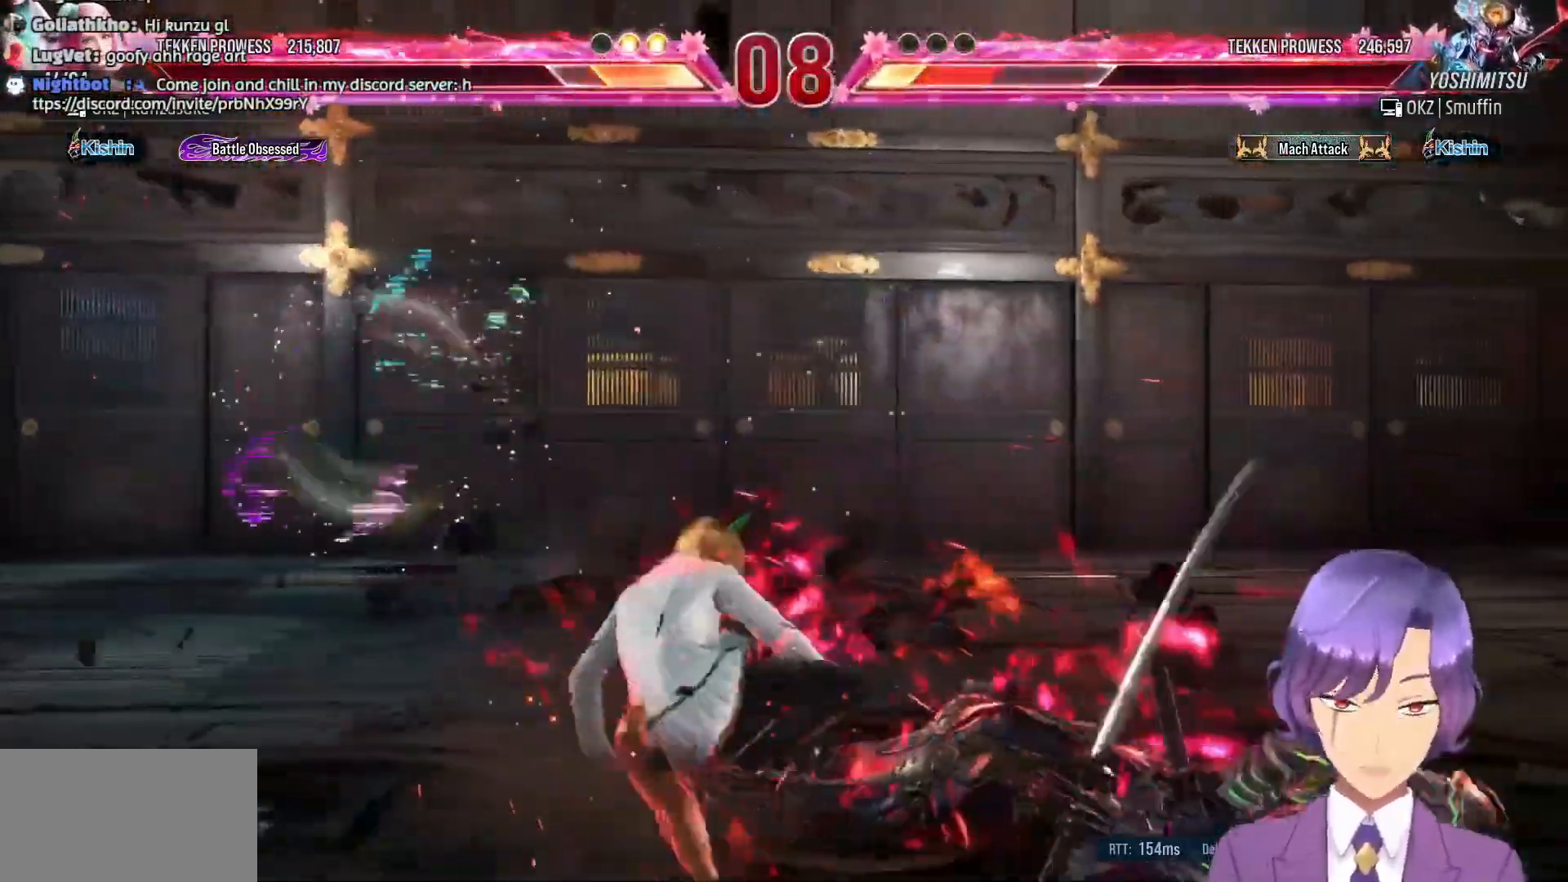
{"buttons": ["CROSS", "DPAD_LEFT"], "events": [[83, "CROSS", "up"], [167, "CROSS", "down"], [250, "CROSS", "up"], [300, "CROSS", "down"], [417, "CROSS", "up"], [450, "CROSS", "down"], [500, "DPAD_DOWN", "up"]]}
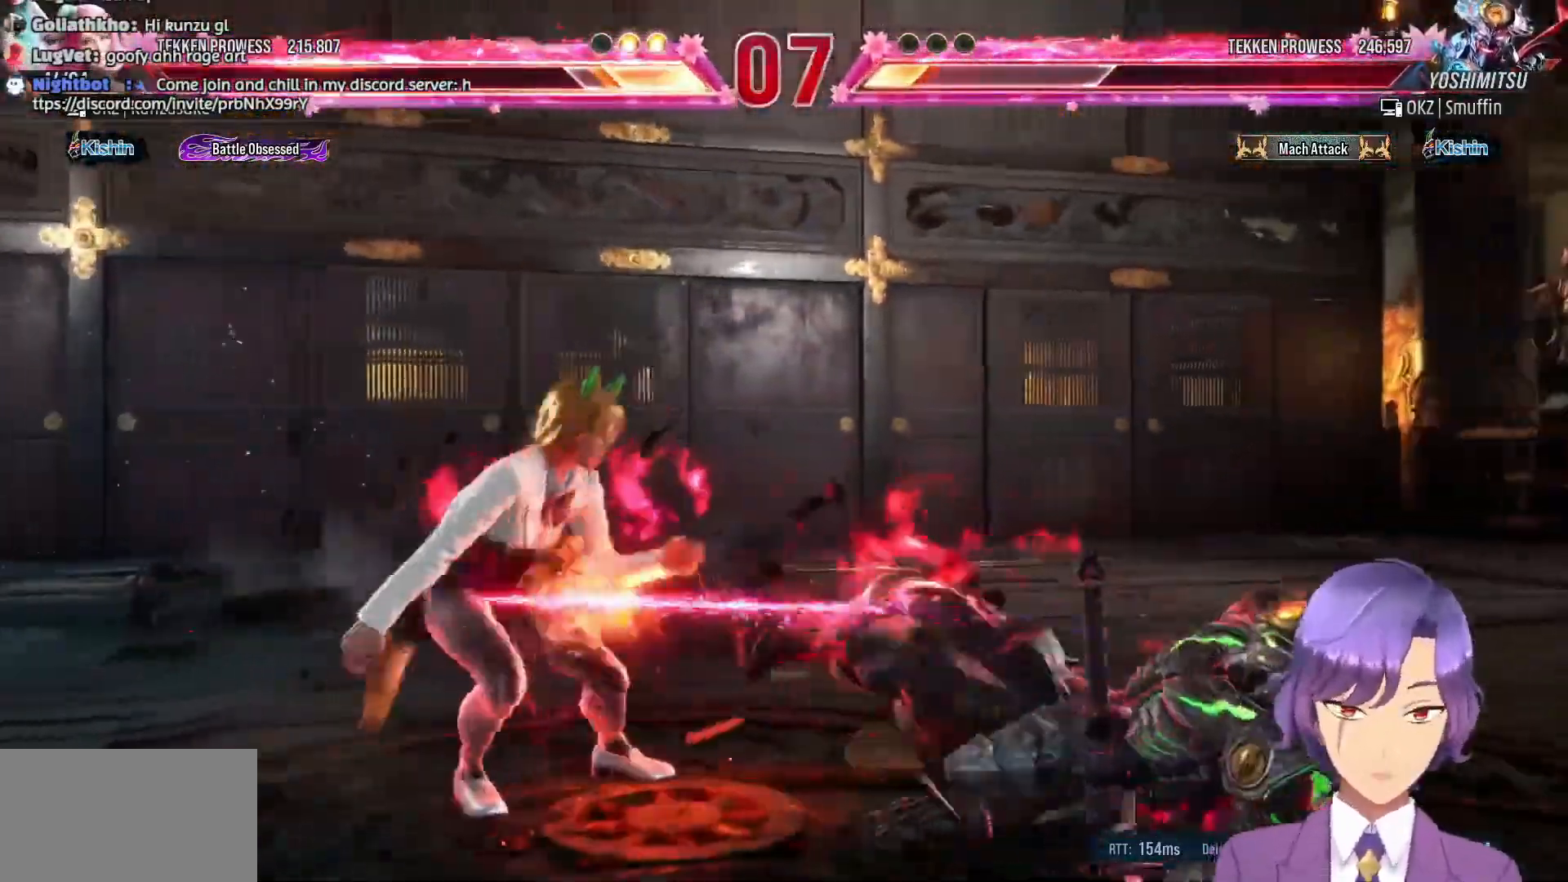
{"buttons": [], "events": [[17, "DPAD_LEFT", "up"], [117, "CROSS", "up"], [367, "DPAD_RIGHT", "down"], [433, "DPAD_RIGHT", "up"]]}
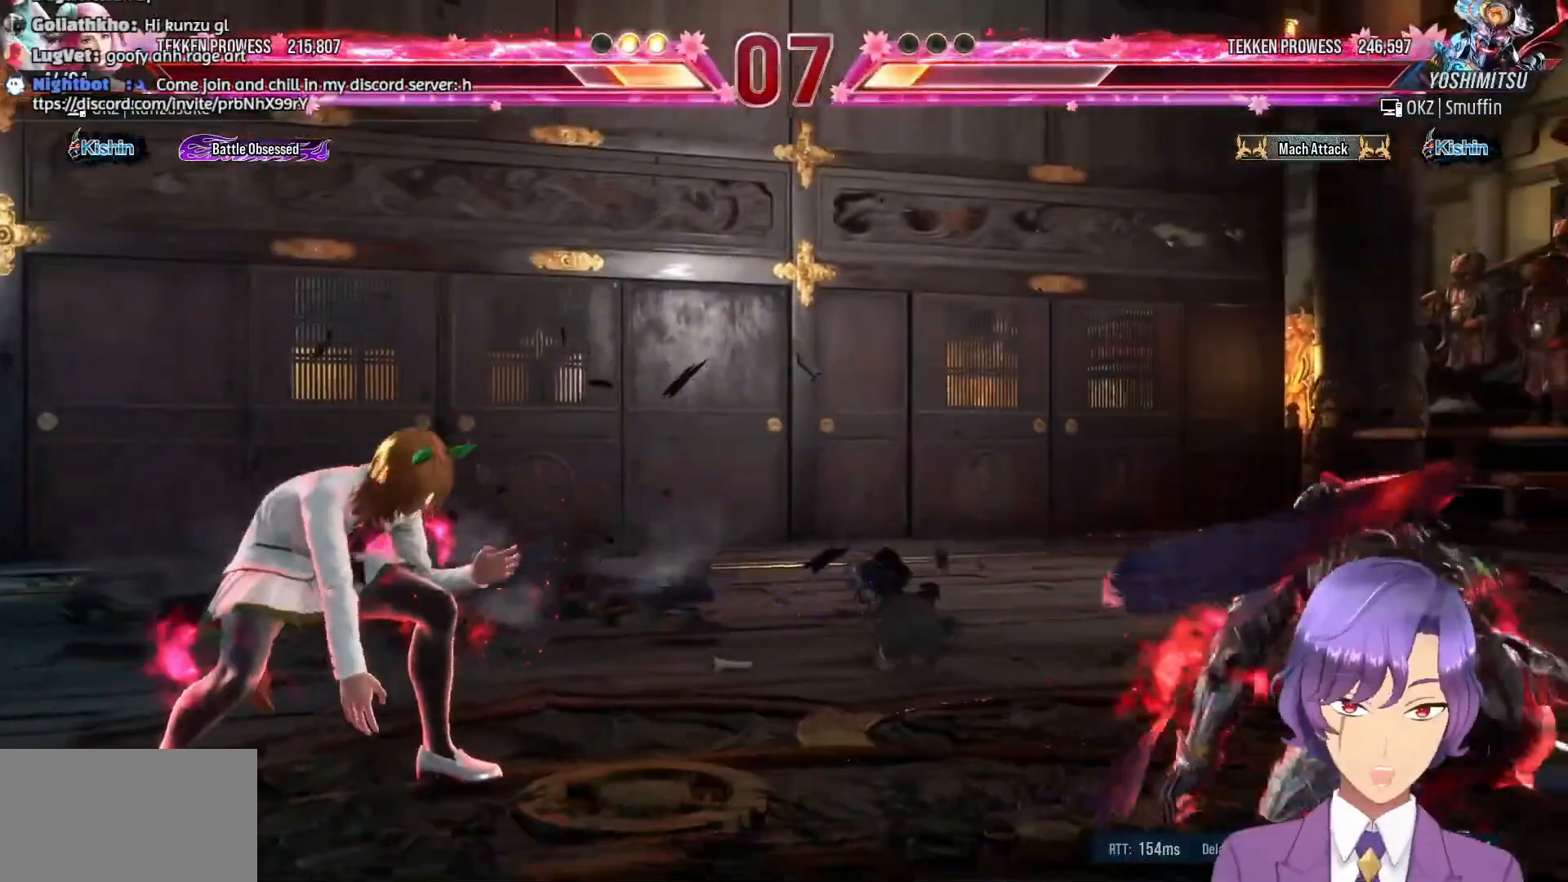
{"buttons": ["DPAD_DOWN"], "events": [[33, "DPAD_RIGHT", "down"], [100, "DPAD_RIGHT", "up"], [167, "DPAD_LEFT", "down"], [250, "DPAD_LEFT", "up"], [283, "DPAD_LEFT", "down"], [383, "DPAD_LEFT", "up"], [450, "DPAD_DOWN", "down"]]}
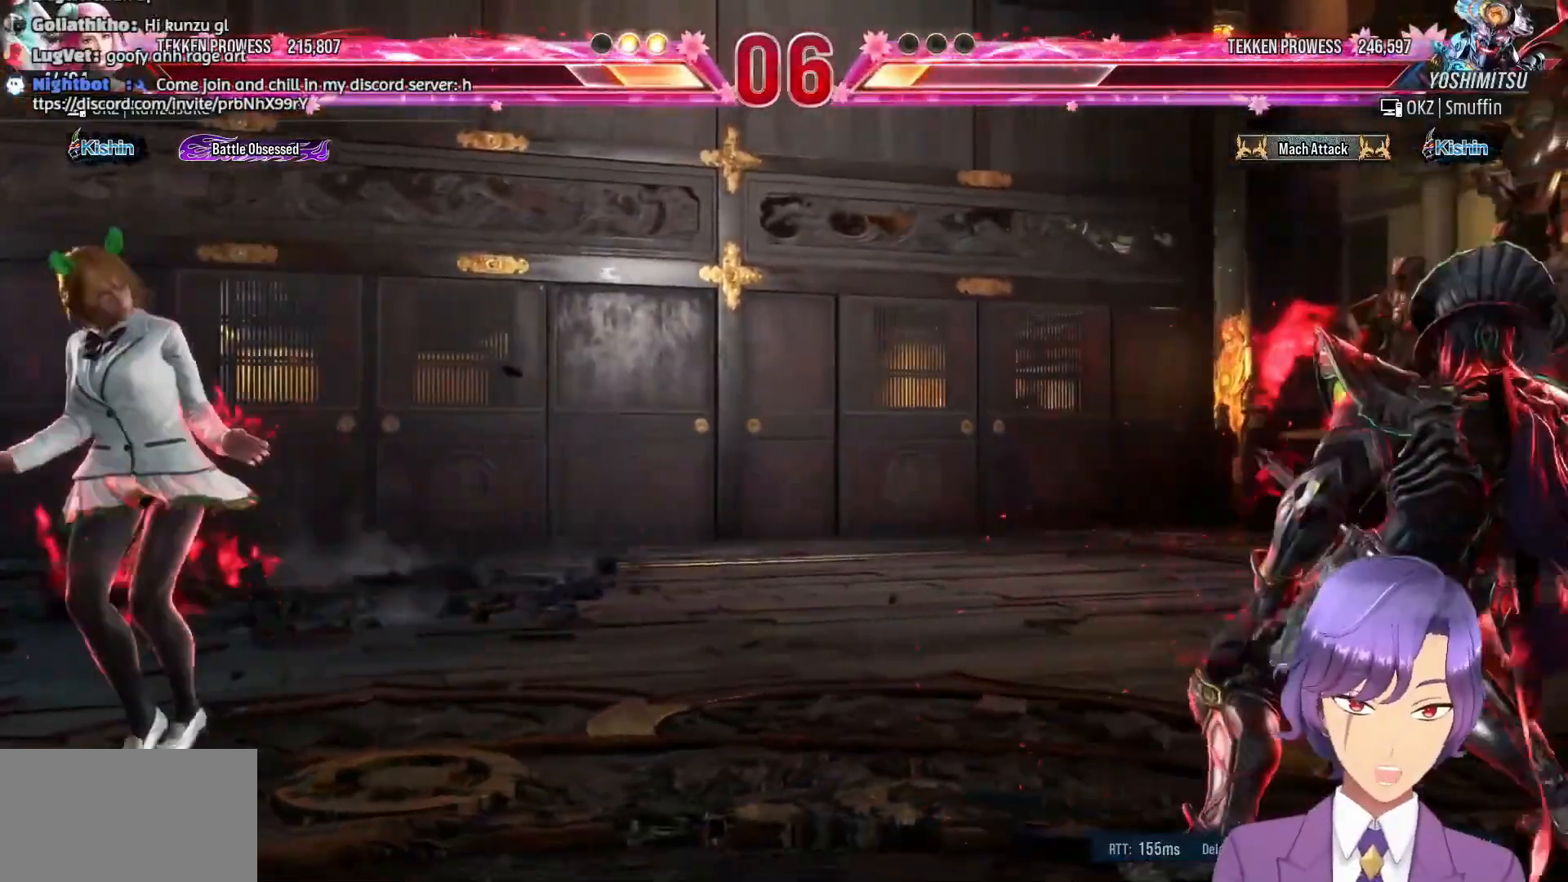
{"buttons": ["DPAD_RIGHT"], "events": [[33, "DPAD_DOWN", "up"], [133, "DPAD_RIGHT", "down"], [217, "DPAD_RIGHT", "up"], [267, "DPAD_RIGHT", "down"], [367, "DPAD_RIGHT", "up"], [417, "DPAD_RIGHT", "down"]]}
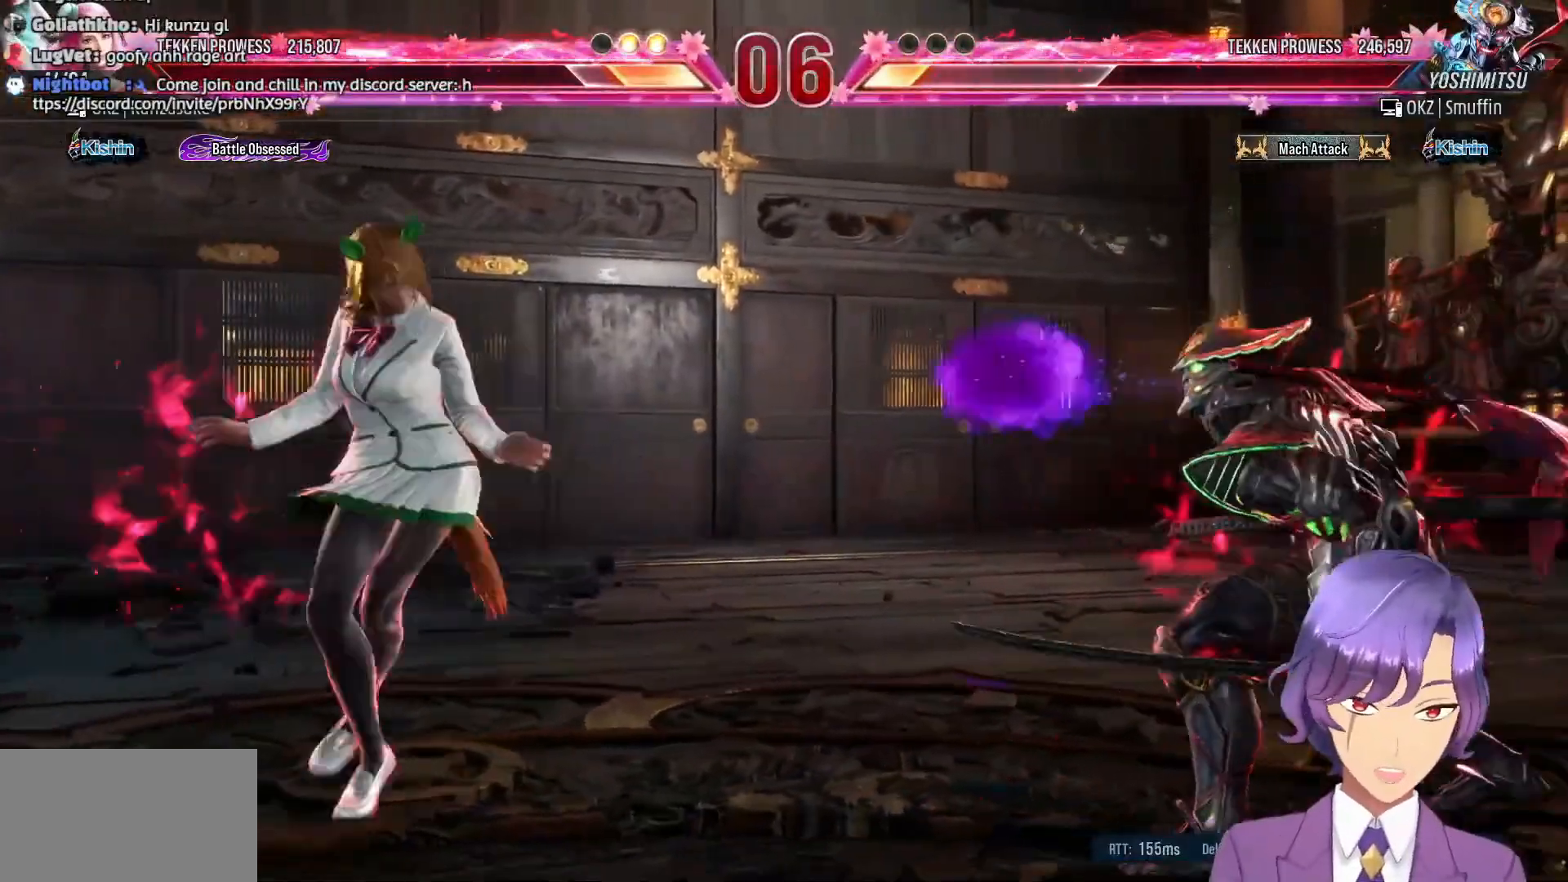
{"buttons": [], "events": [[17, "TRIANGLE", "down"], [117, "TRIANGLE", "up"], [167, "TRIANGLE", "down"], [267, "TRIANGLE", "up"], [333, "TRIANGLE", "down"], [450, "DPAD_RIGHT", "up"], [467, "TRIANGLE", "up"]]}
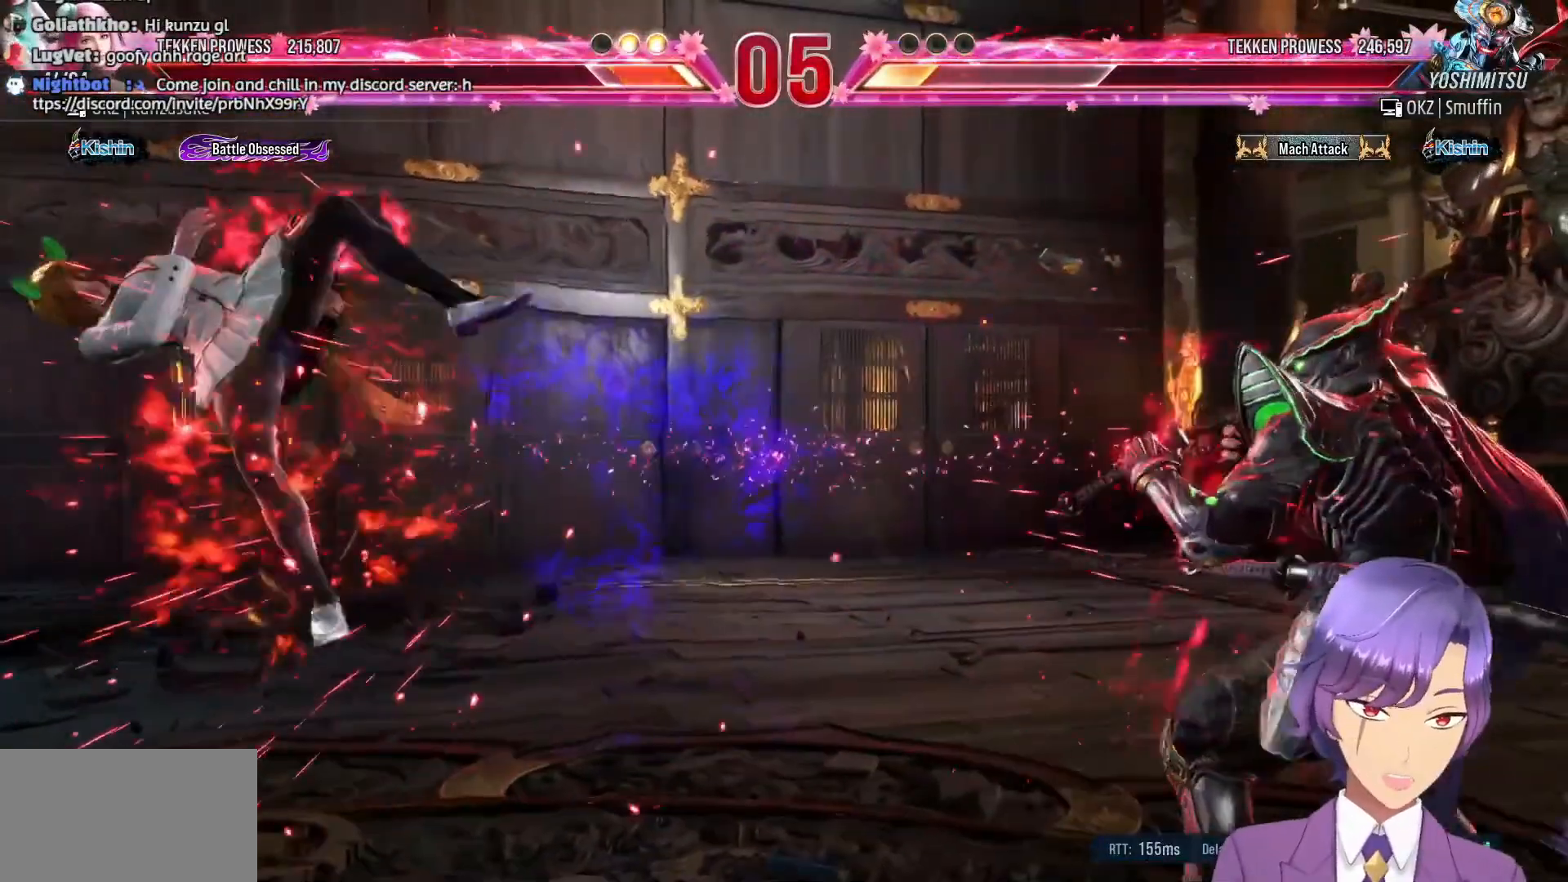
{"buttons": [], "events": [[17, "DPAD_LEFT", "down"], [133, "DPAD_DOWN", "down"], [150, "DPAD_DOWN", "up"], [150, "DPAD_LEFT", "up"]]}
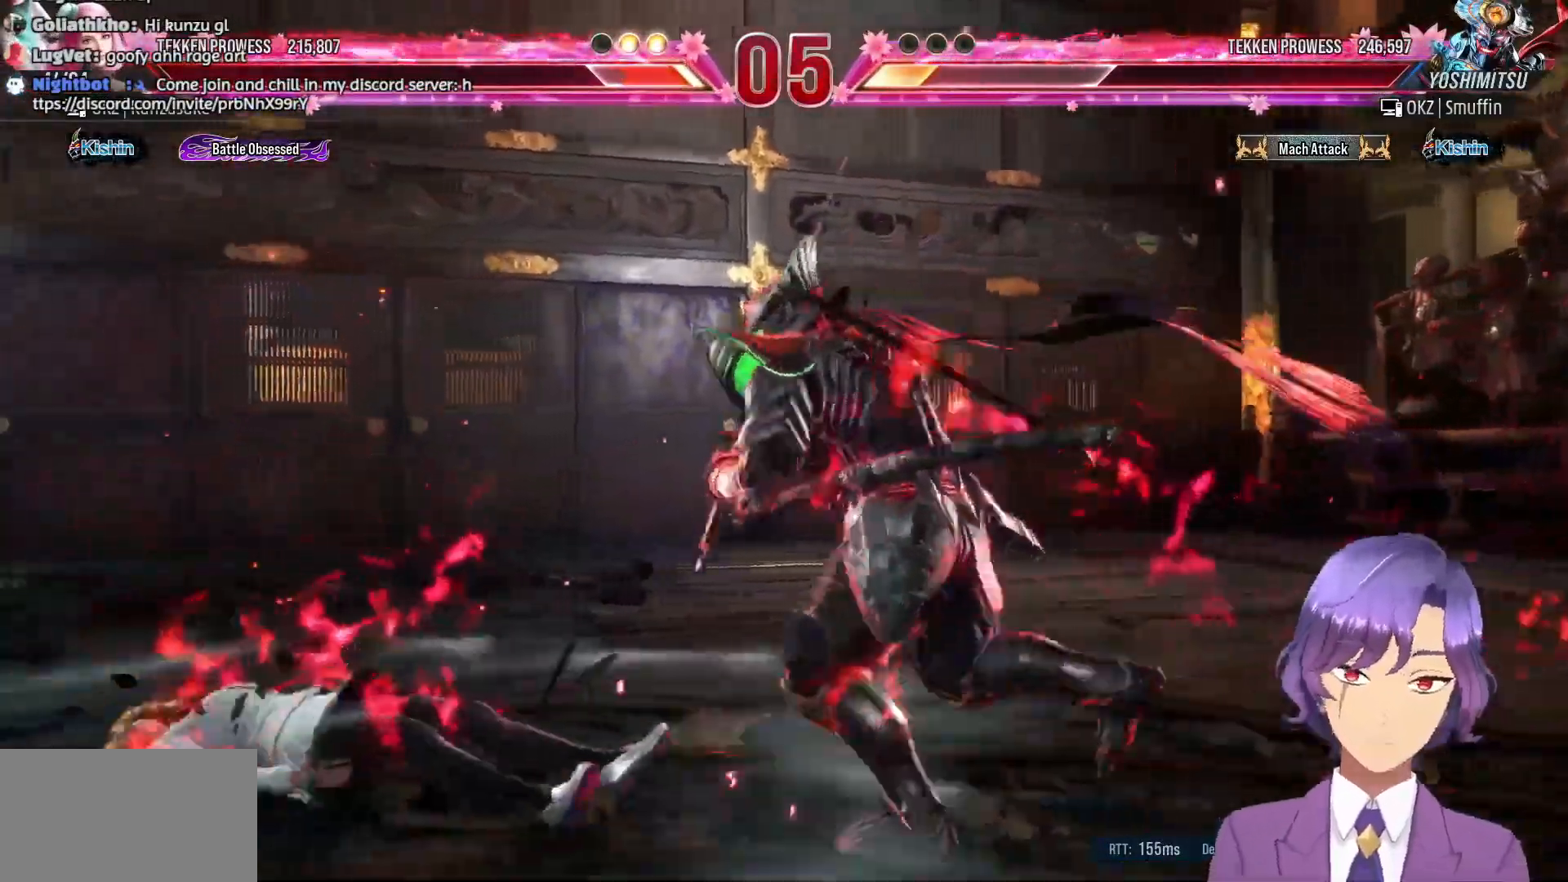
{"buttons": [], "events": [[17, "R1", "down"], [117, "R1", "up"], [183, "R1", "down"], [283, "R1", "up"], [333, "R1", "down"], [483, "R1", "up"]]}